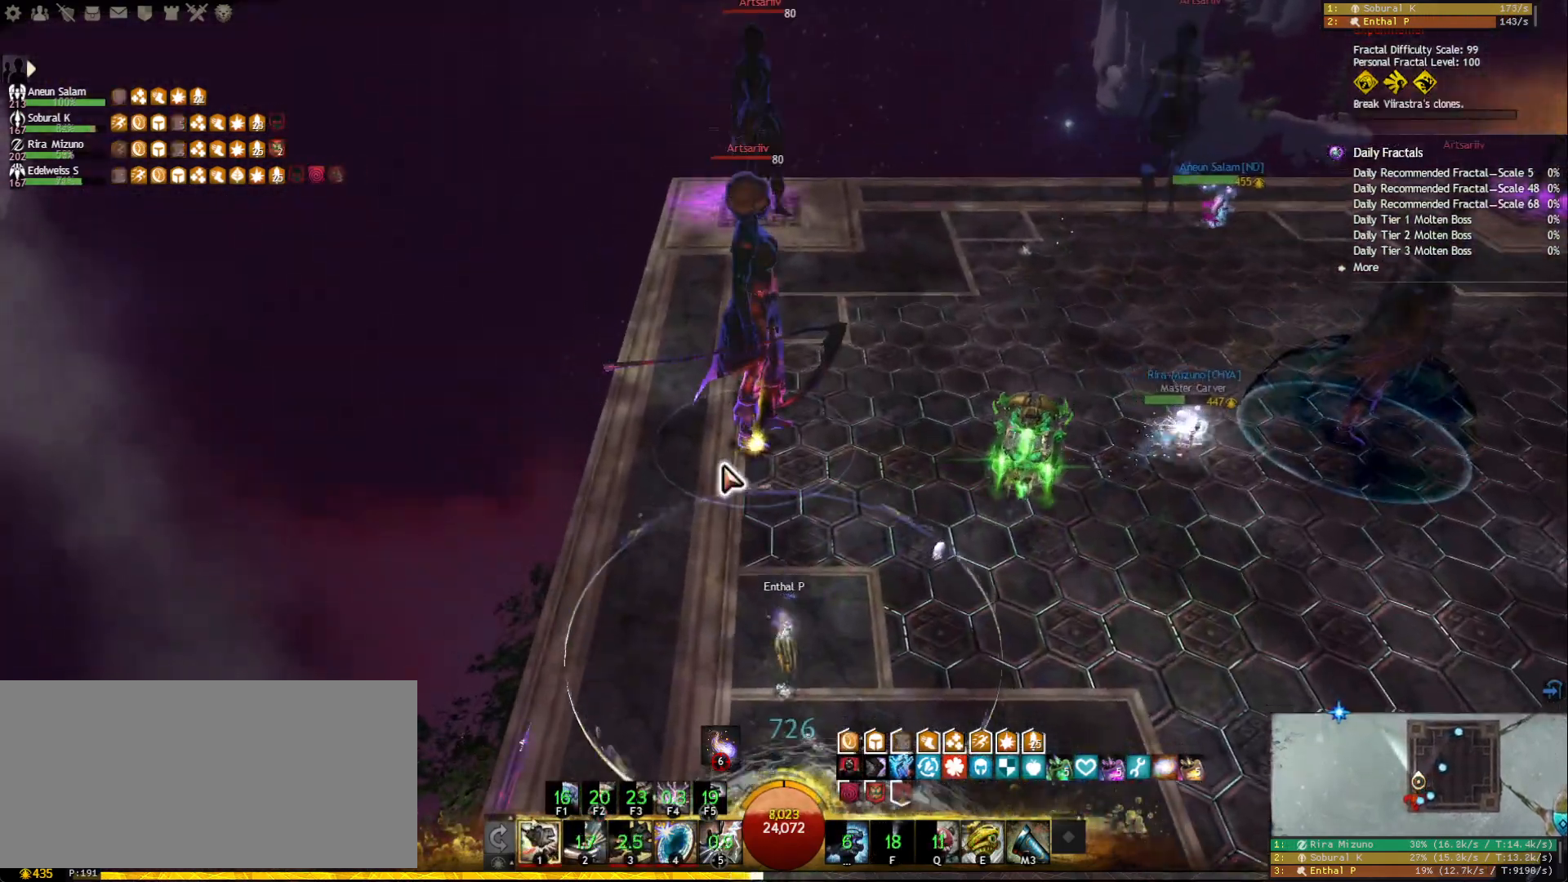
Gameplay with keyboard and mouse; each line is a JSON object with the keys and mouse buttons held at the frame after it. "events" lists presses ("down") and releases ("up") of "1", "2", "3", "4", "5", "a", "ctrl", "d", "e", "escape", "f", "f1", "f2", "f3", "f4", "f5", "q", "r", "s", "shift", "space", "tab", "tilde", "w", "mouse_left", "mouse_wheel", "mouse_right", "mouse_mb4" and "mouse_mb5" between this image and that frame as [ms after this image, input, new state], when the widget could be followed in between. "mouse_left", "mouse_wheel", "mouse_right", "mouse_mb4", "mouse_mb5" = the "left", "wheel", "right", "mb4", "mb5" buttons of the "mouse" list. No other keys are recorded. "wheel" means that the mouse wheel is clicked or scrolled. Mouse movement is not recorded.
{"keys": [], "mouse": ["left"], "events": [[150, "a", "down"], [300, "3", "down"], [367, "w", "up"], [383, "3", "up"], [433, "a", "up"], [467, "mouse_left", "down"]]}
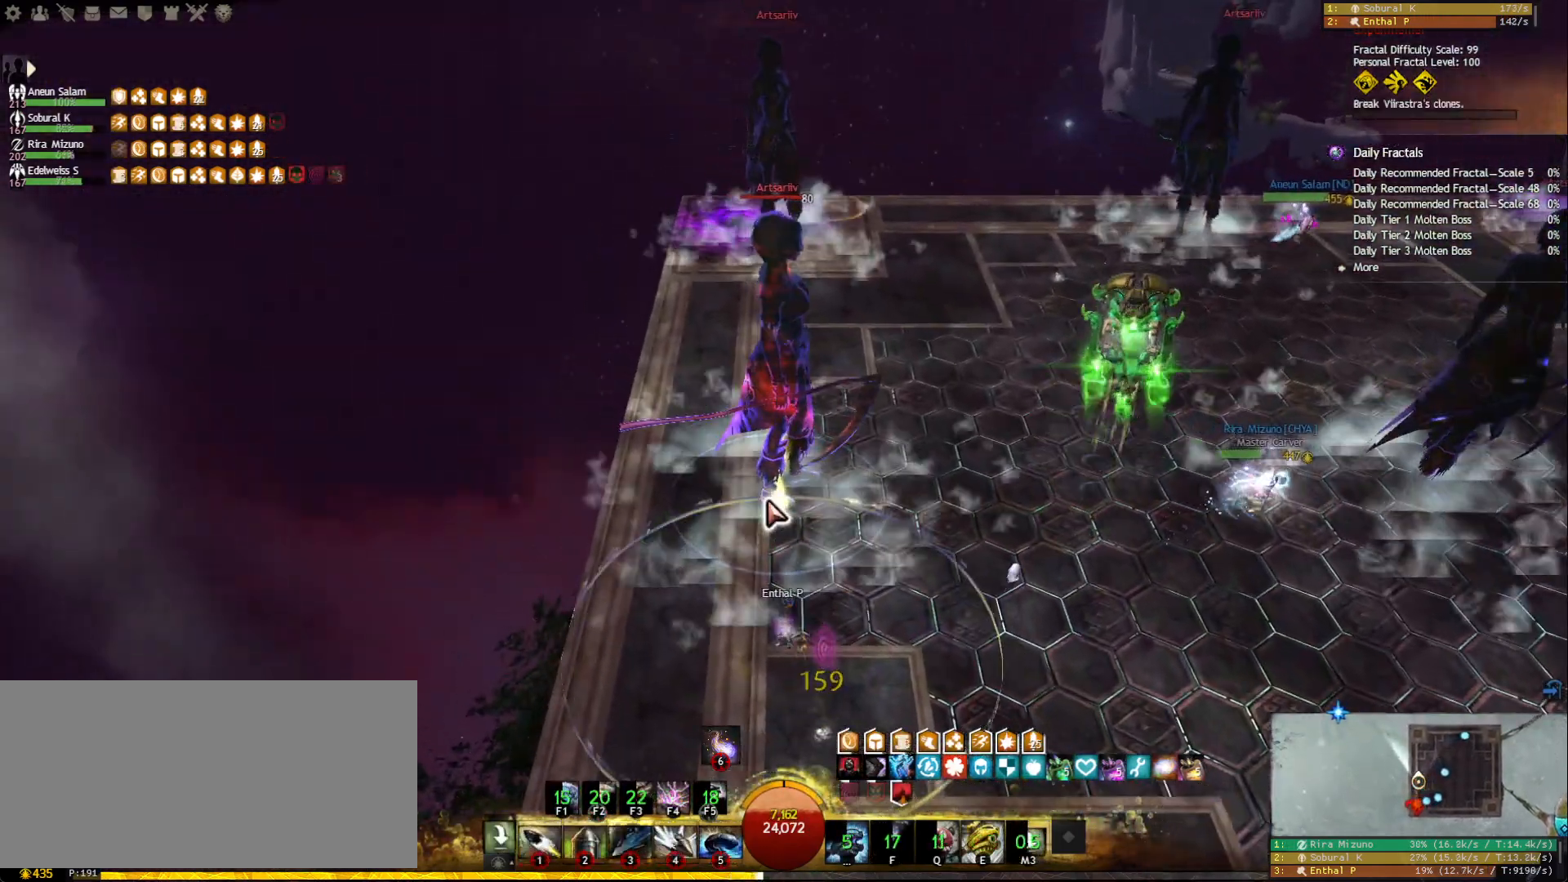
{"keys": [], "mouse": [], "events": [[33, "mouse_left", "up"], [117, "4", "down"], [217, "4", "up"], [267, "4", "down"], [367, "4", "up"], [417, "4", "down"], [500, "4", "up"]]}
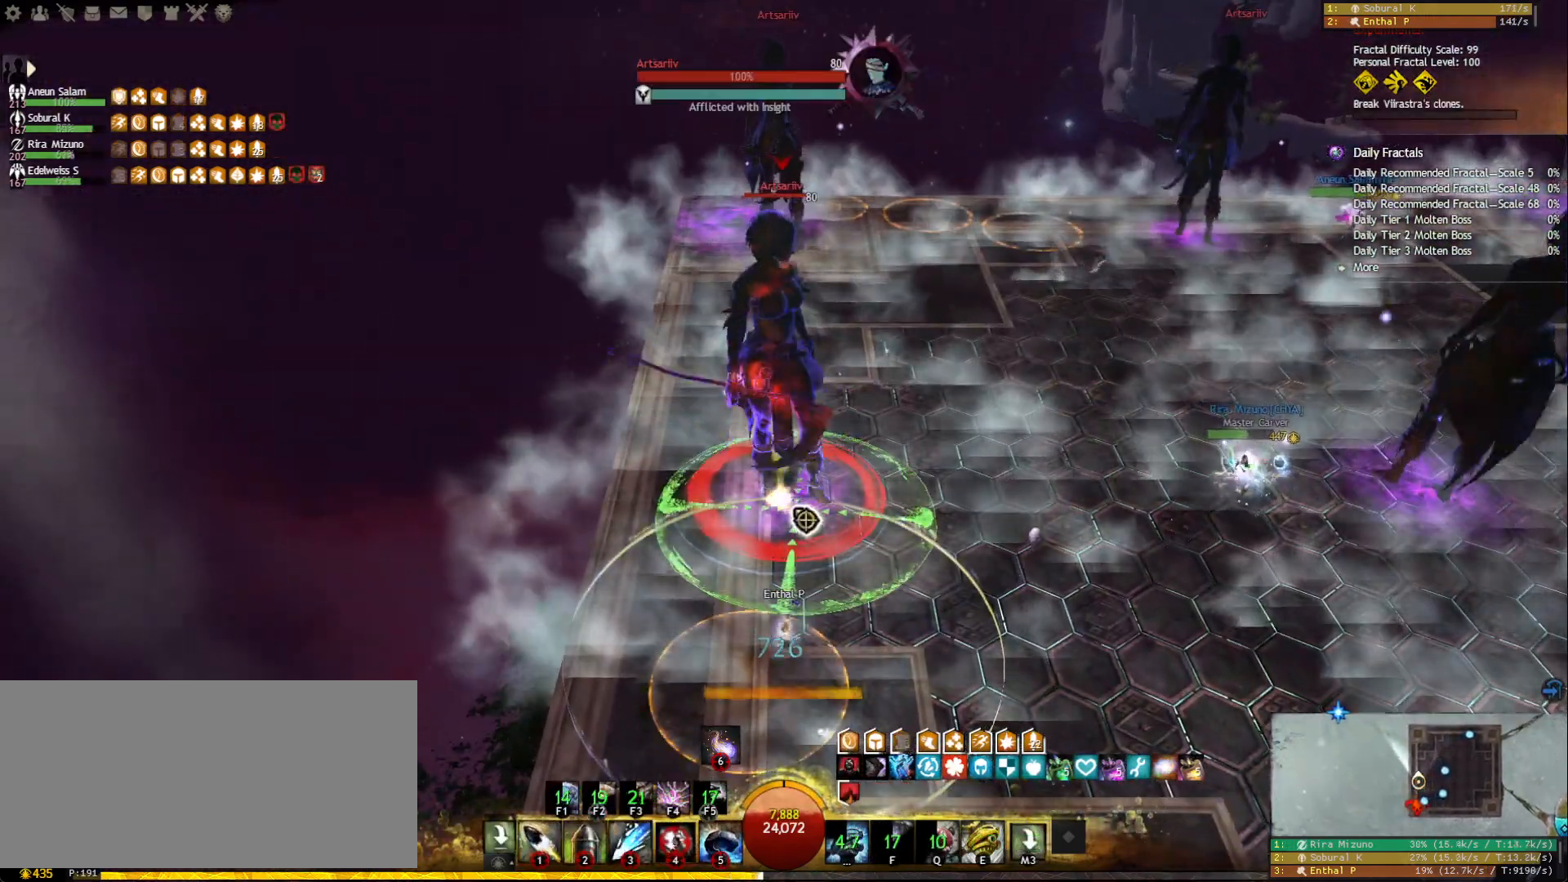
{"keys": [], "mouse": ["left"], "events": [[50, "4", "down"], [117, "4", "up"], [150, "4", "down"], [250, "4", "up"], [283, "mouse_left", "down"], [350, "mouse_left", "up"], [450, "mouse_left", "down"]]}
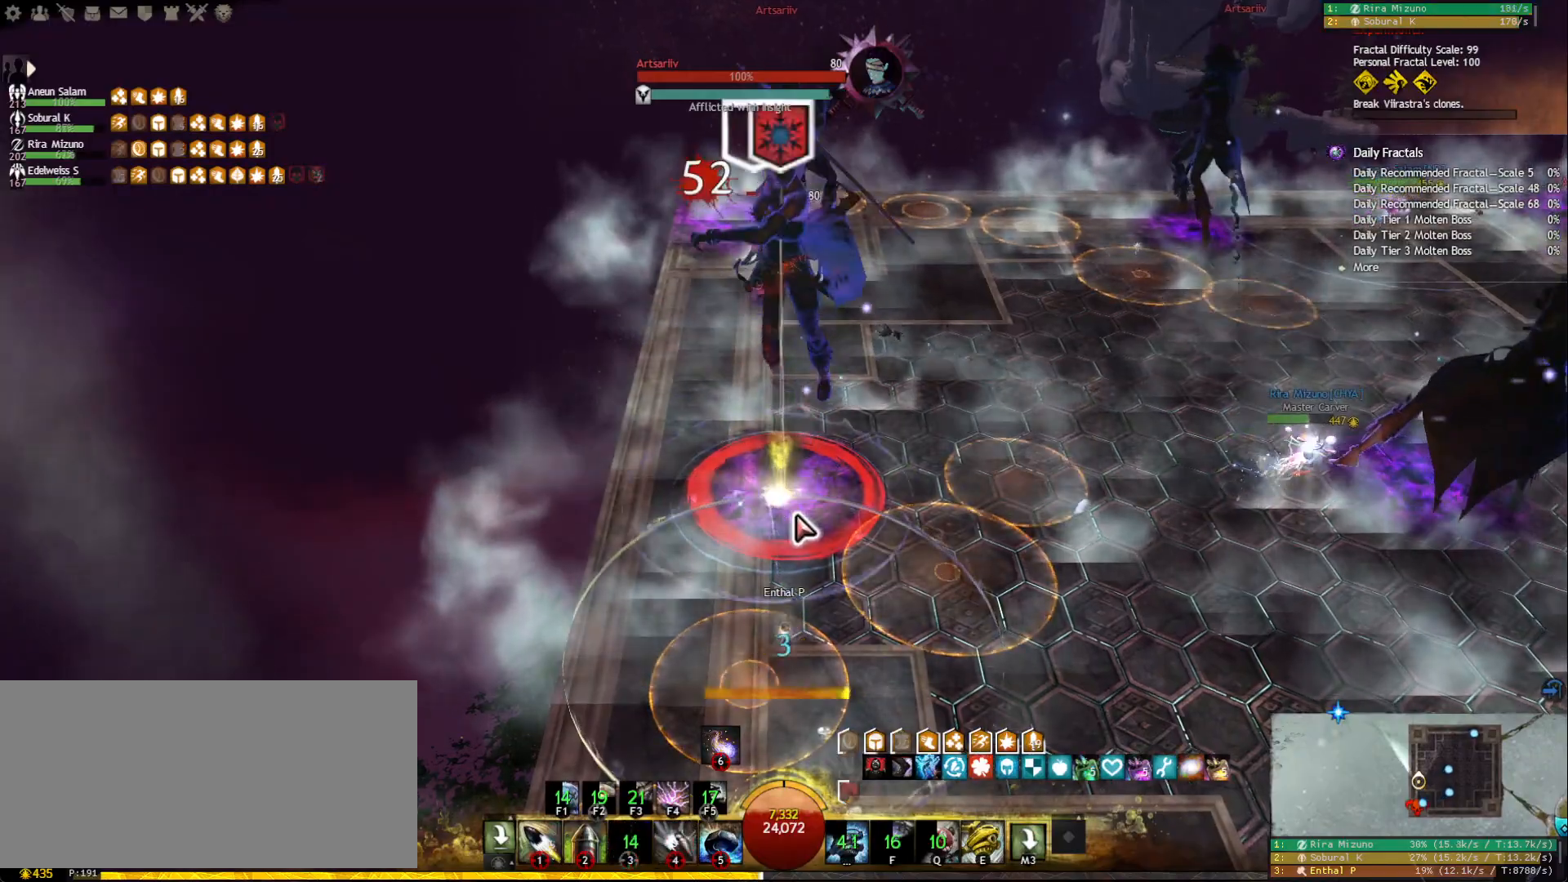
{"keys": [], "mouse": ["right"], "events": [[33, "mouse_left", "up"], [133, "mouse_left", "down"], [167, "mouse_left", "up"], [217, "space", "down"], [317, "space", "up"], [400, "tilde", "down"], [450, "mouse_right", "down"], [467, "tilde", "up"]]}
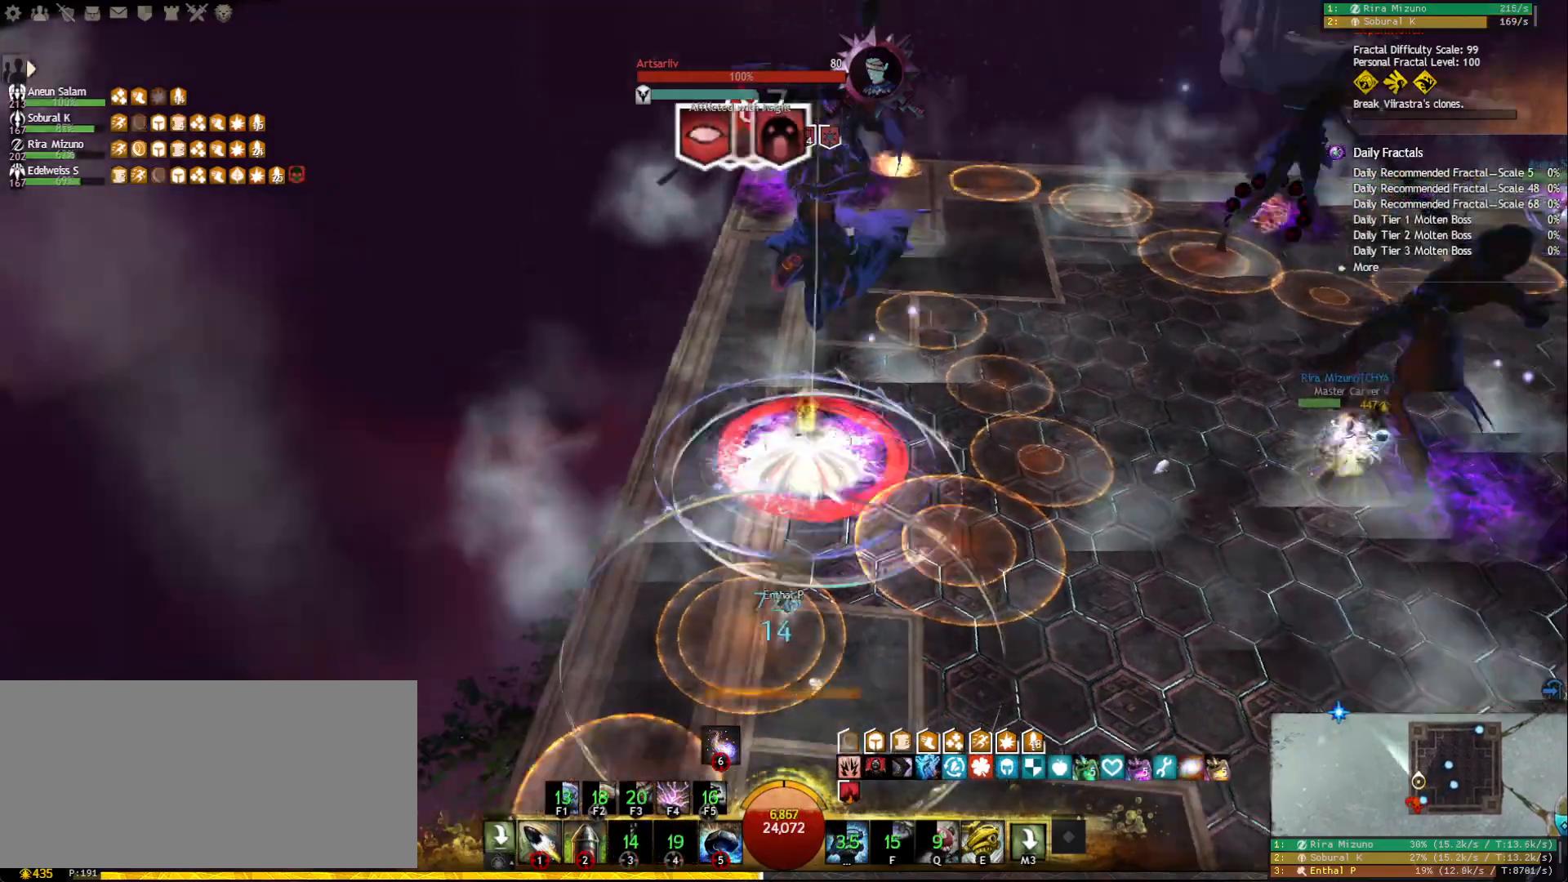
{"keys": ["w"], "mouse": [], "events": [[67, "mouse_right", "up"], [100, "w", "down"], [333, "tab", "down"], [467, "tab", "up"]]}
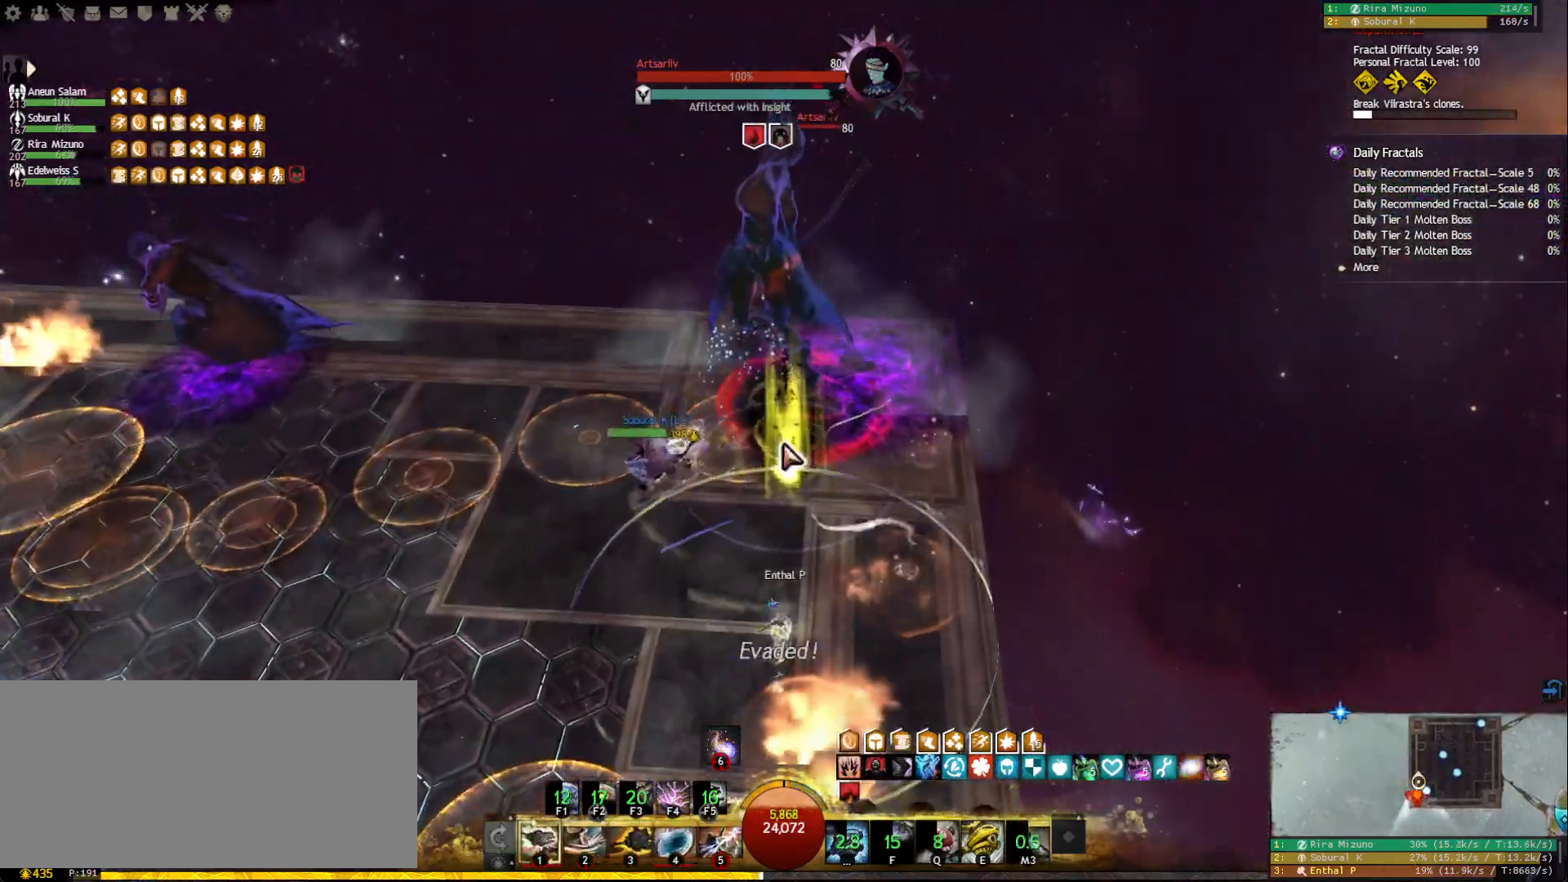
{"keys": ["f4", "w"], "mouse": [], "events": [[183, "mouse_left", "down"], [250, "mouse_left", "up"], [467, "f4", "down"]]}
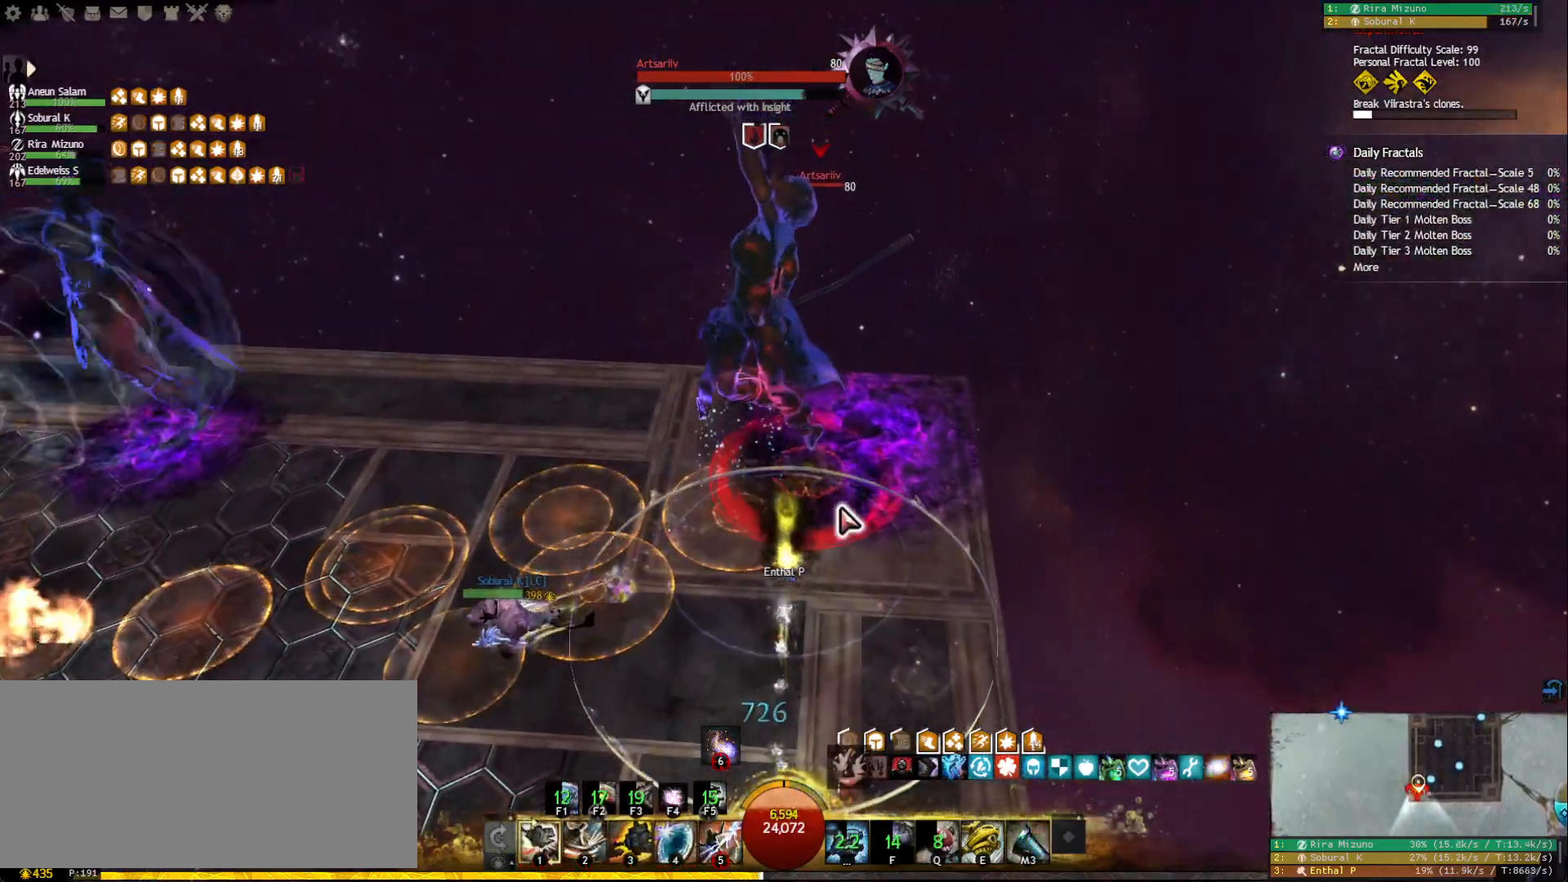
{"keys": [], "mouse": [], "events": [[67, "f4", "up"], [150, "mouse_right", "down"], [150, "w", "up"], [217, "mouse_right", "up"], [233, "d", "down"], [383, "mouse_left", "down"], [400, "d", "up"], [450, "mouse_left", "up"]]}
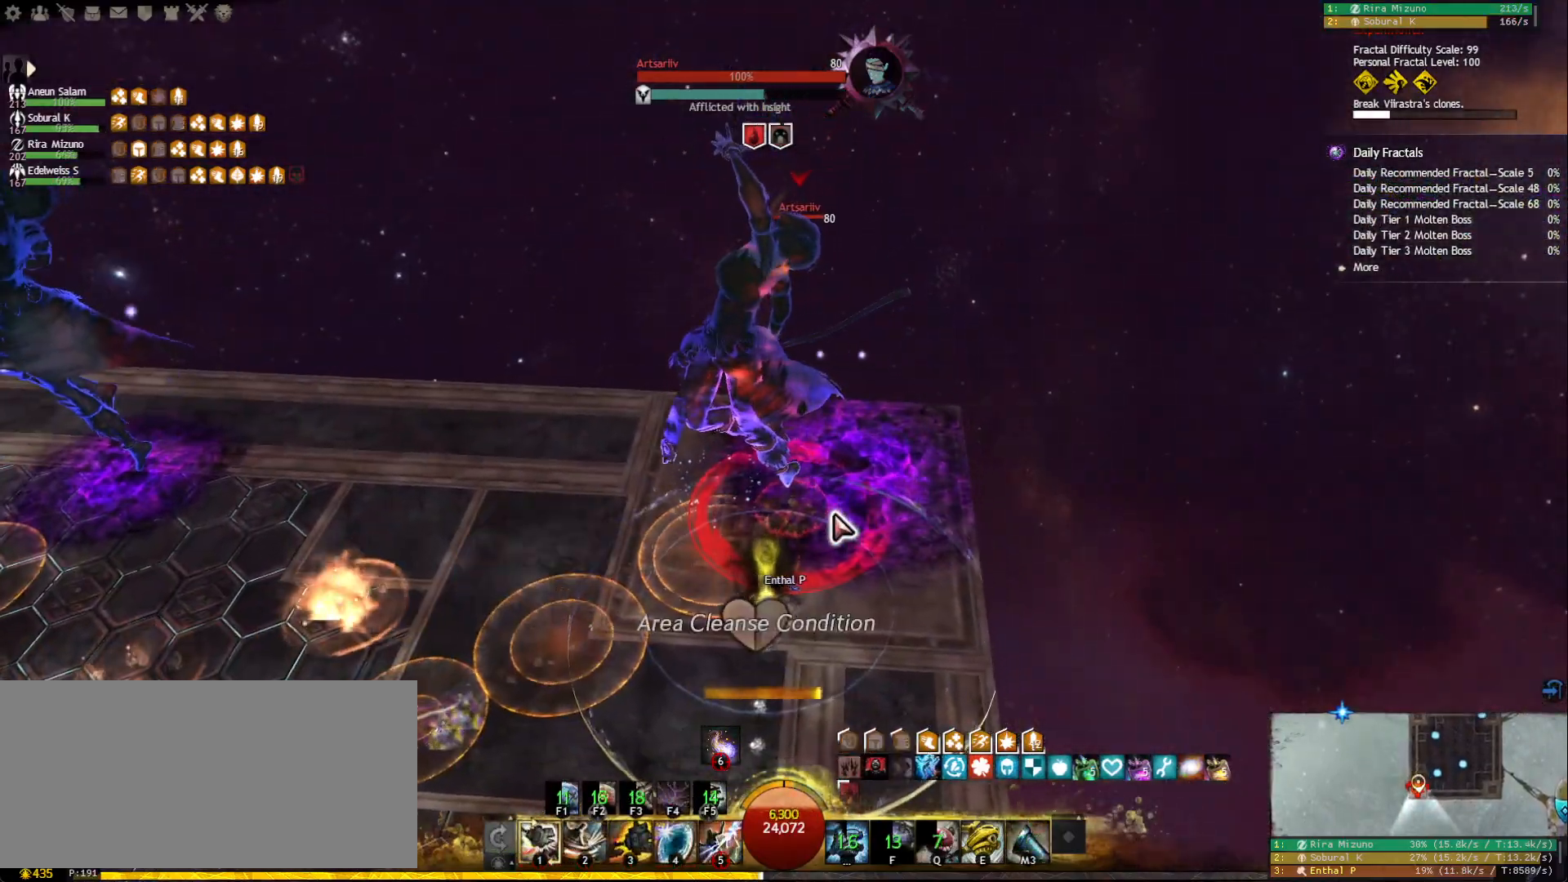
{"keys": [], "mouse": [], "events": [[233, "mouse_right", "down"], [267, "3", "down"], [367, "3", "up"], [383, "mouse_right", "up"], [417, "3", "down"], [500, "3", "up"]]}
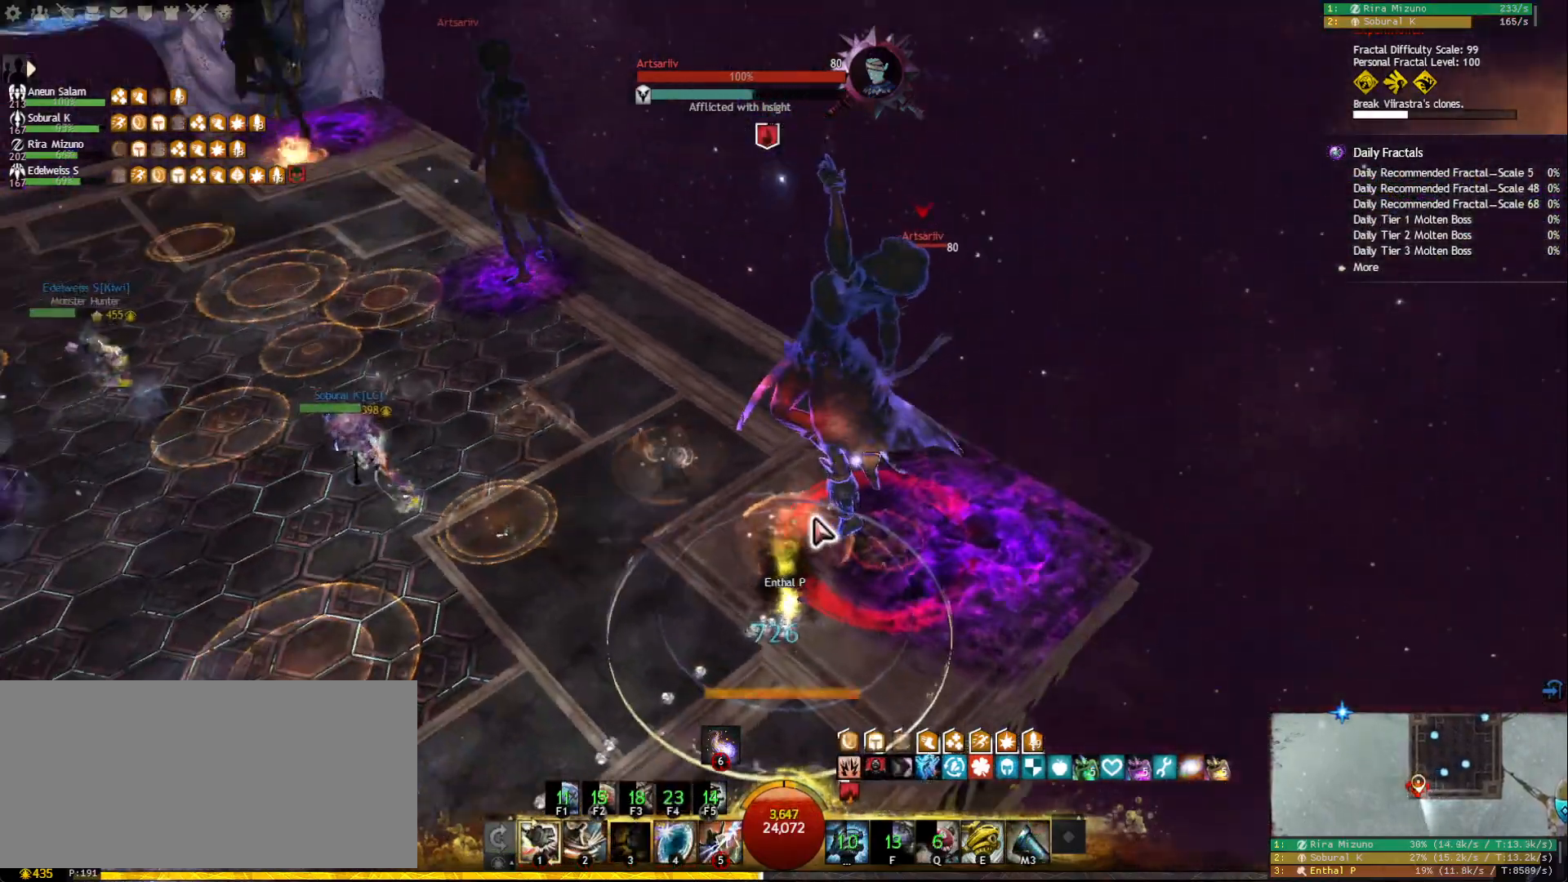
{"keys": [], "mouse": [], "events": [[50, "3", "down"], [150, "3", "up"], [183, "3", "down"], [267, "3", "up"], [267, "mouse_right", "down"], [300, "3", "down"], [350, "mouse_right", "up"], [400, "3", "up"]]}
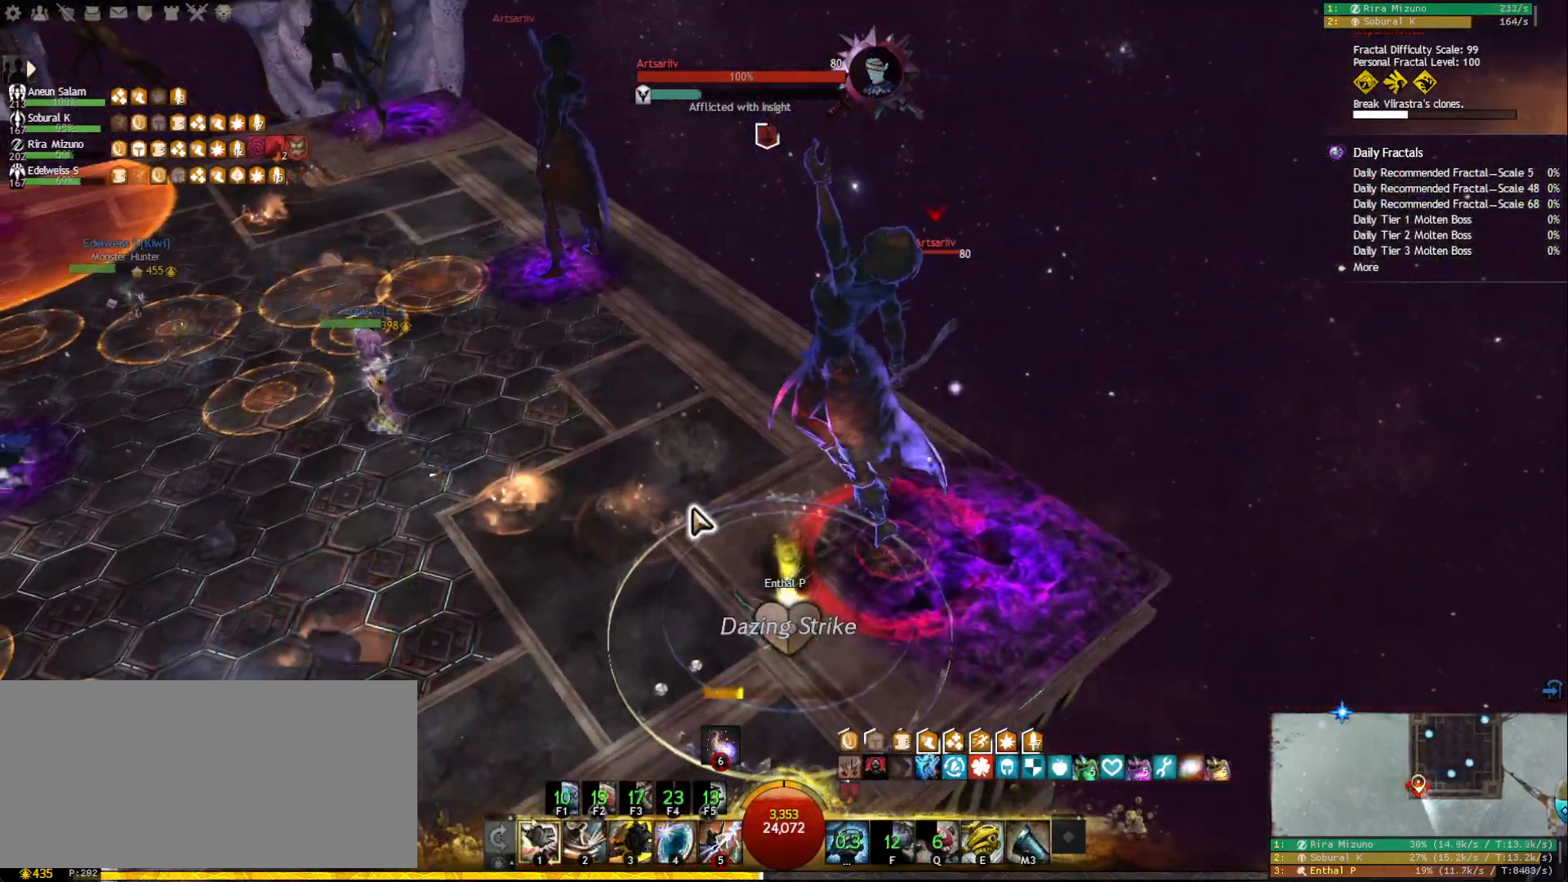
{"keys": [], "mouse": ["right"], "events": [[467, "mouse_right", "down"]]}
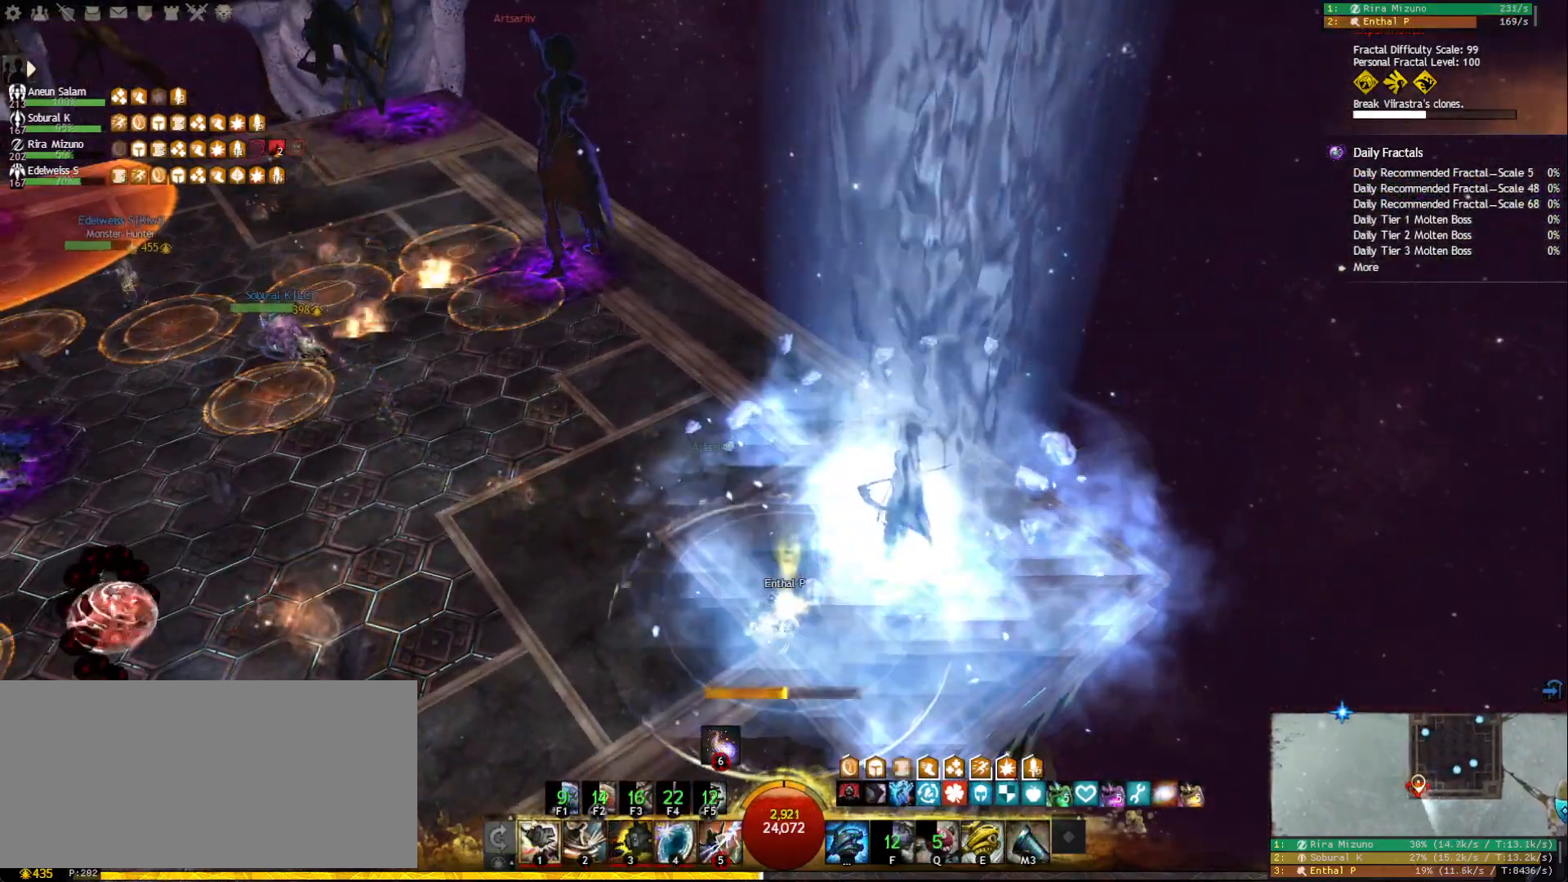
{"keys": [], "mouse": [], "events": [[67, "mouse_right", "up"]]}
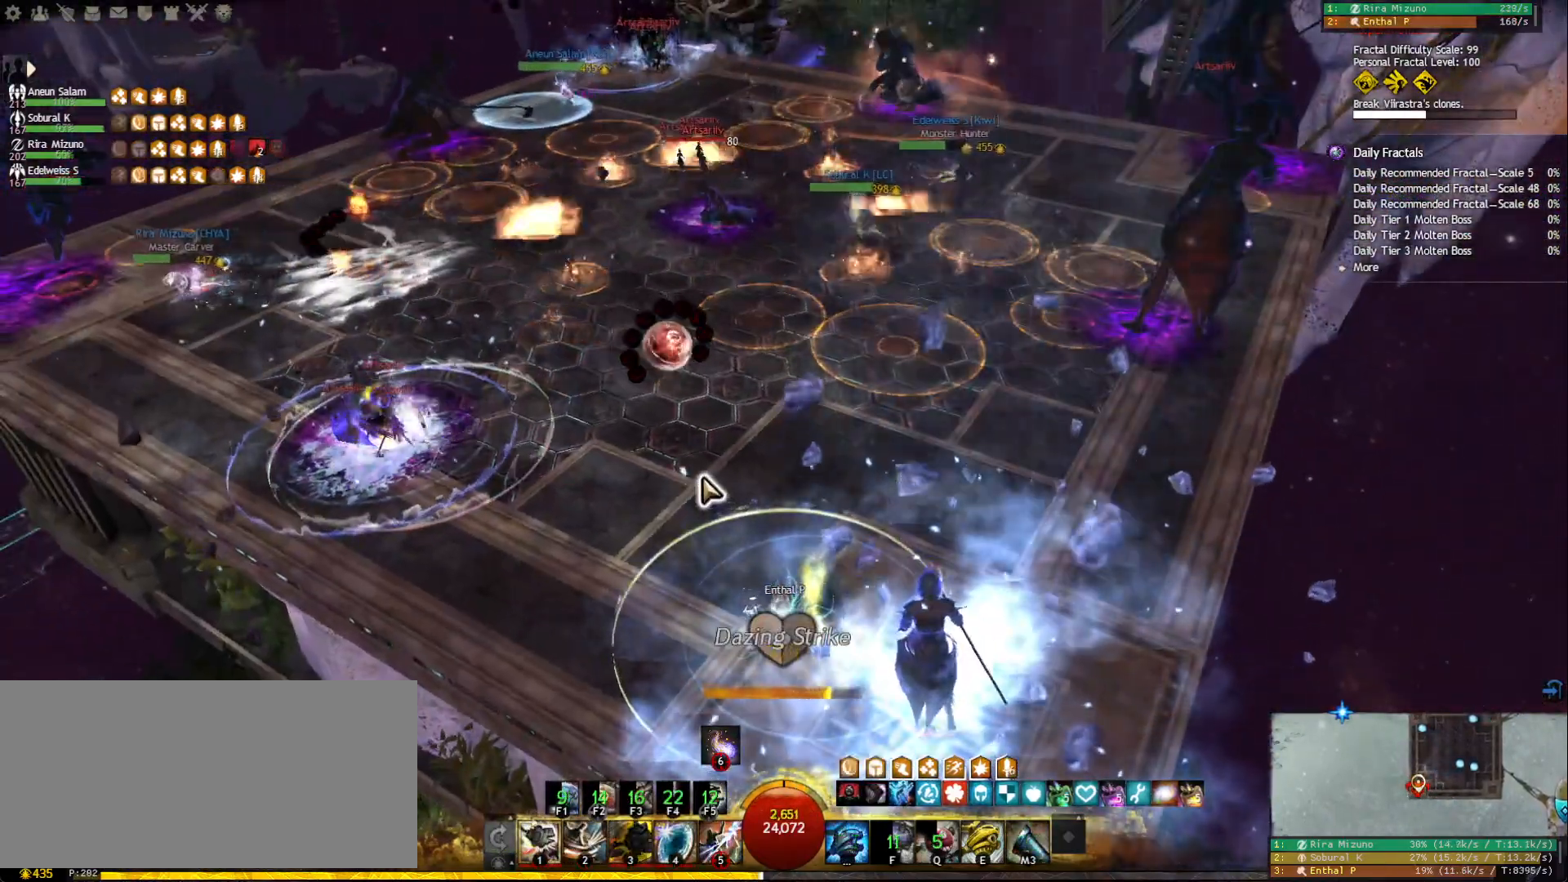
{"keys": [], "mouse": ["right"], "events": [[67, "mouse_right", "down"], [133, "mouse_right", "up"], [450, "mouse_right", "down"]]}
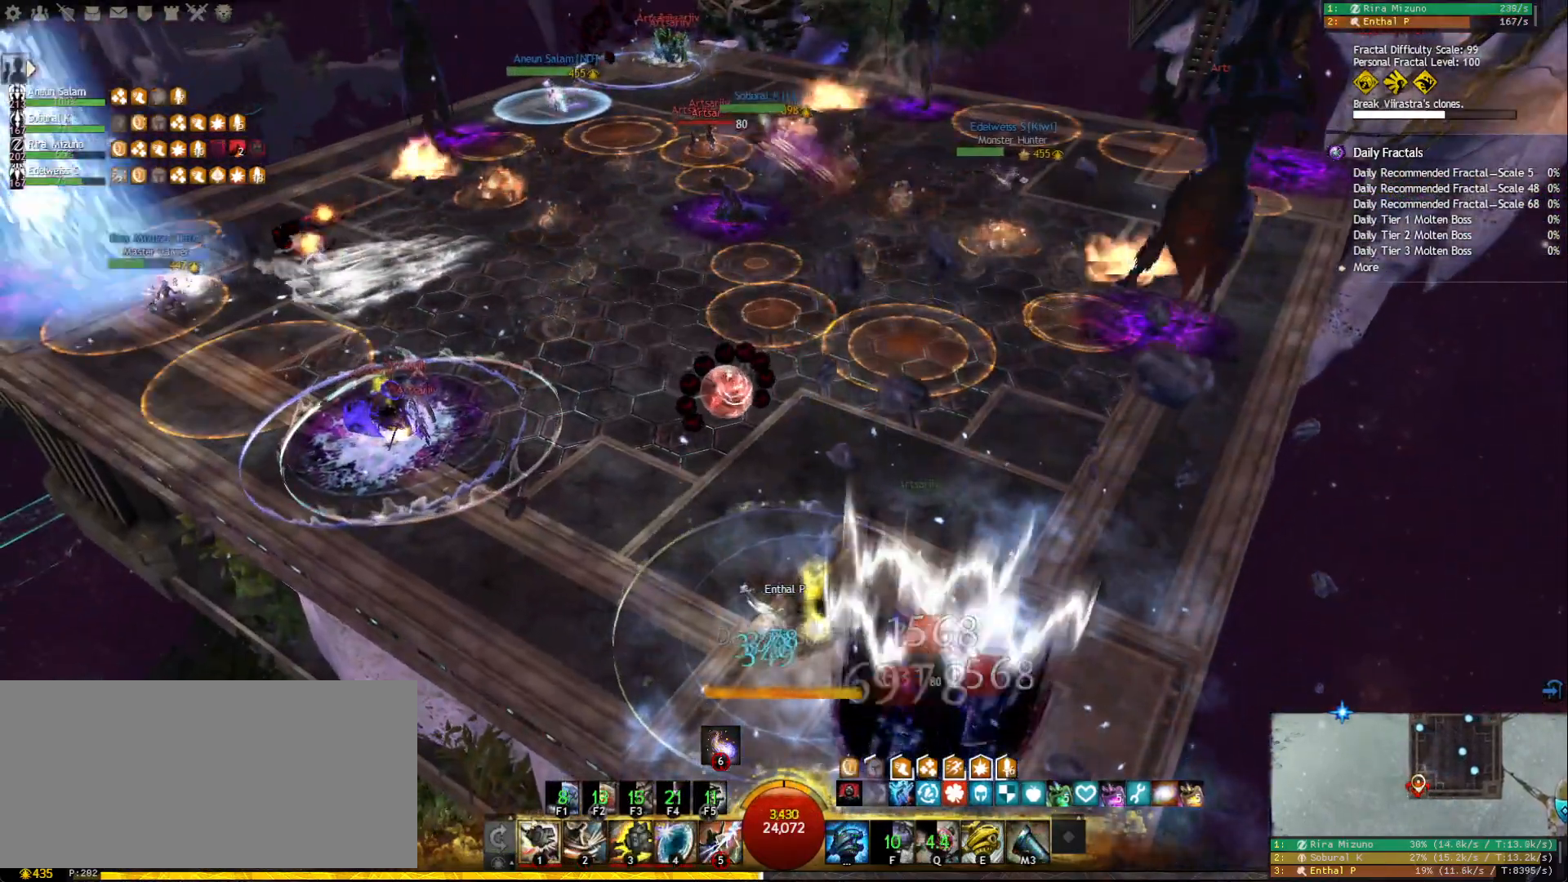
{"keys": ["a", "w"], "mouse": ["right"], "events": [[83, "mouse_right", "up"], [133, "w", "down"], [183, "a", "down"], [333, "mouse_right", "down"]]}
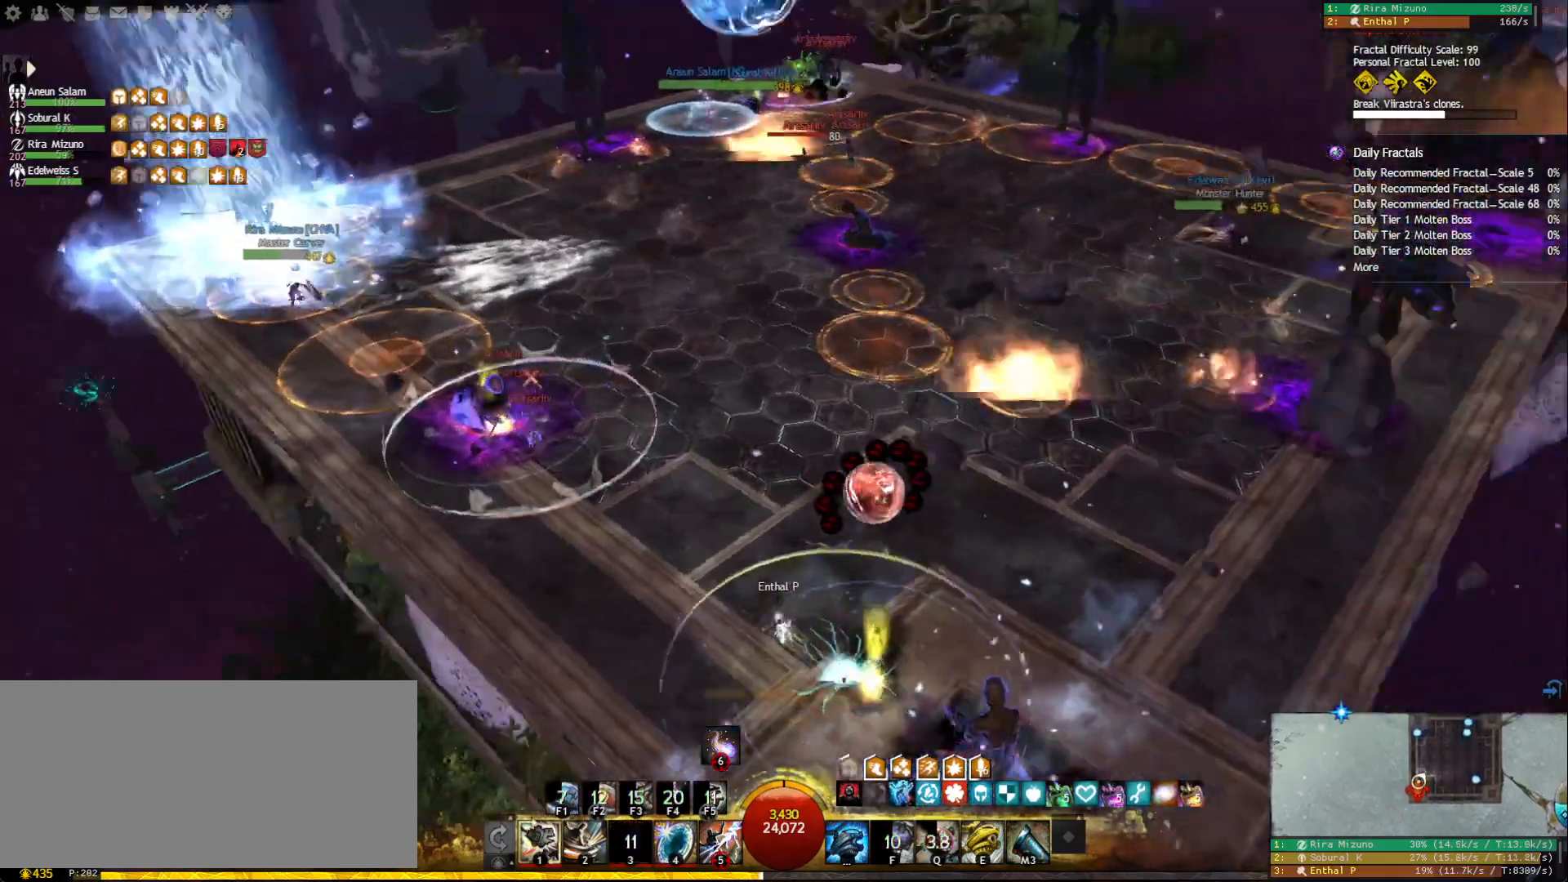
{"keys": ["5", "a", "w"], "mouse": [], "events": [[50, "mouse_right", "up"], [317, "5", "down"]]}
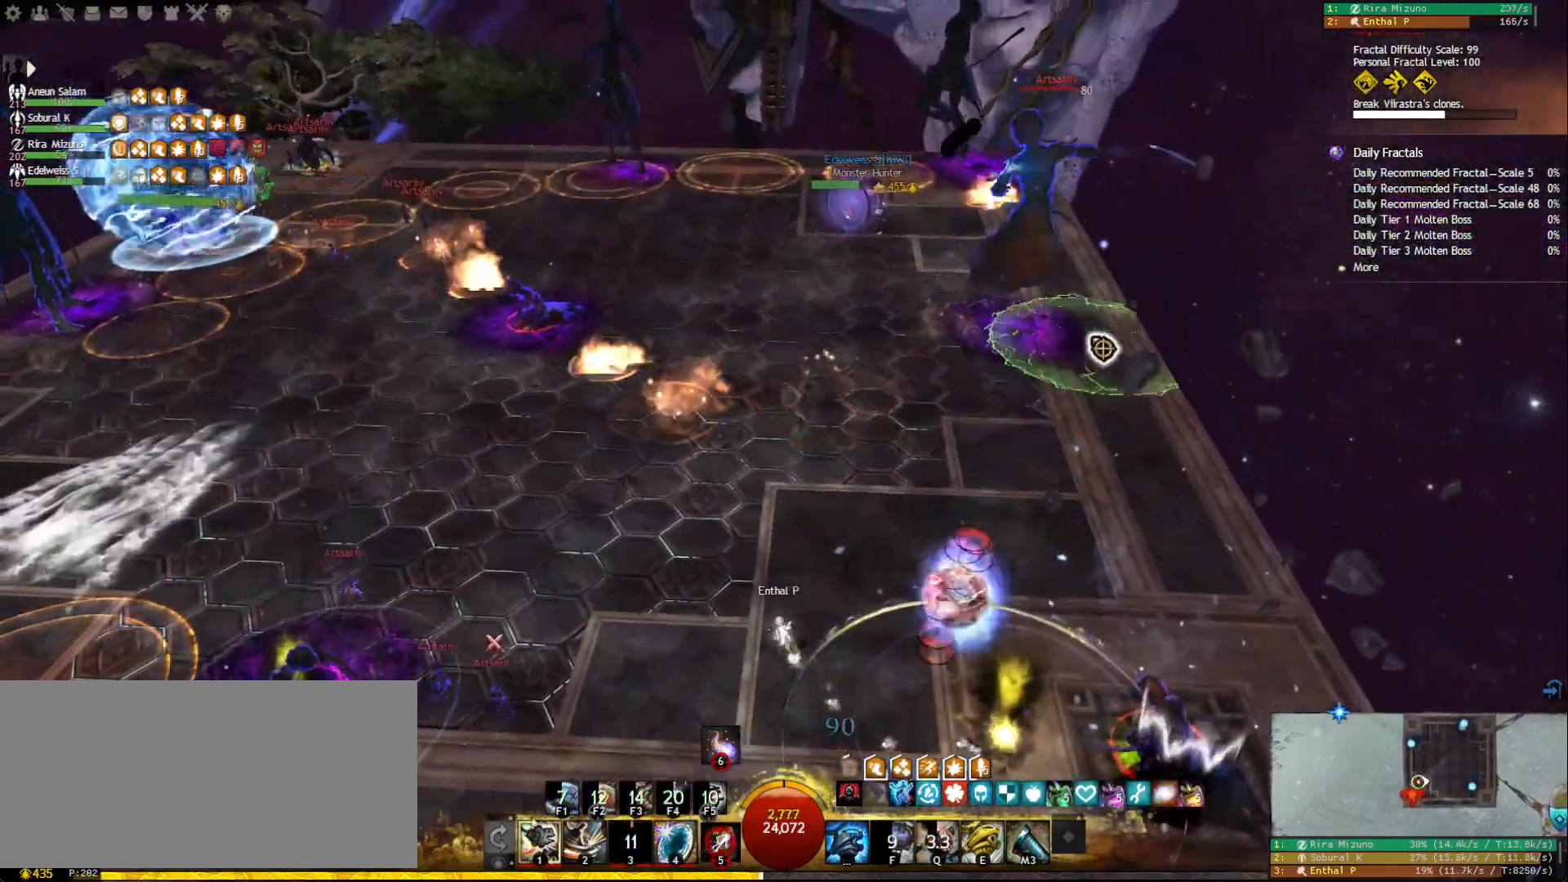
{"keys": ["w"], "mouse": [], "events": [[233, "5", "up"], [450, "a", "up"]]}
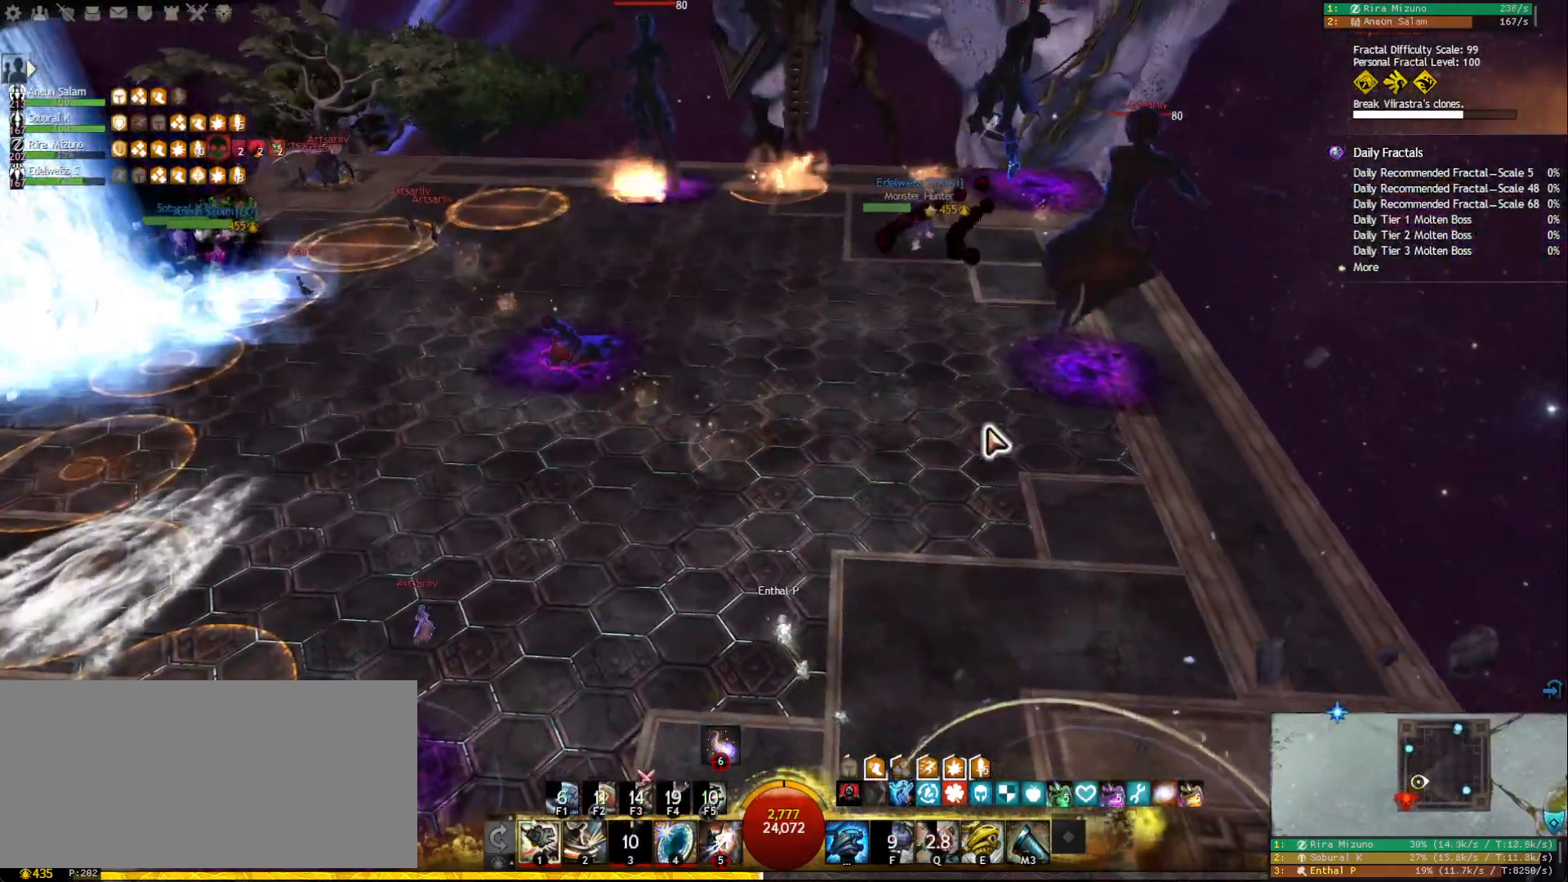
{"keys": ["w"], "mouse": [], "events": [[133, "mouse_right", "down"], [233, "mouse_right", "up"]]}
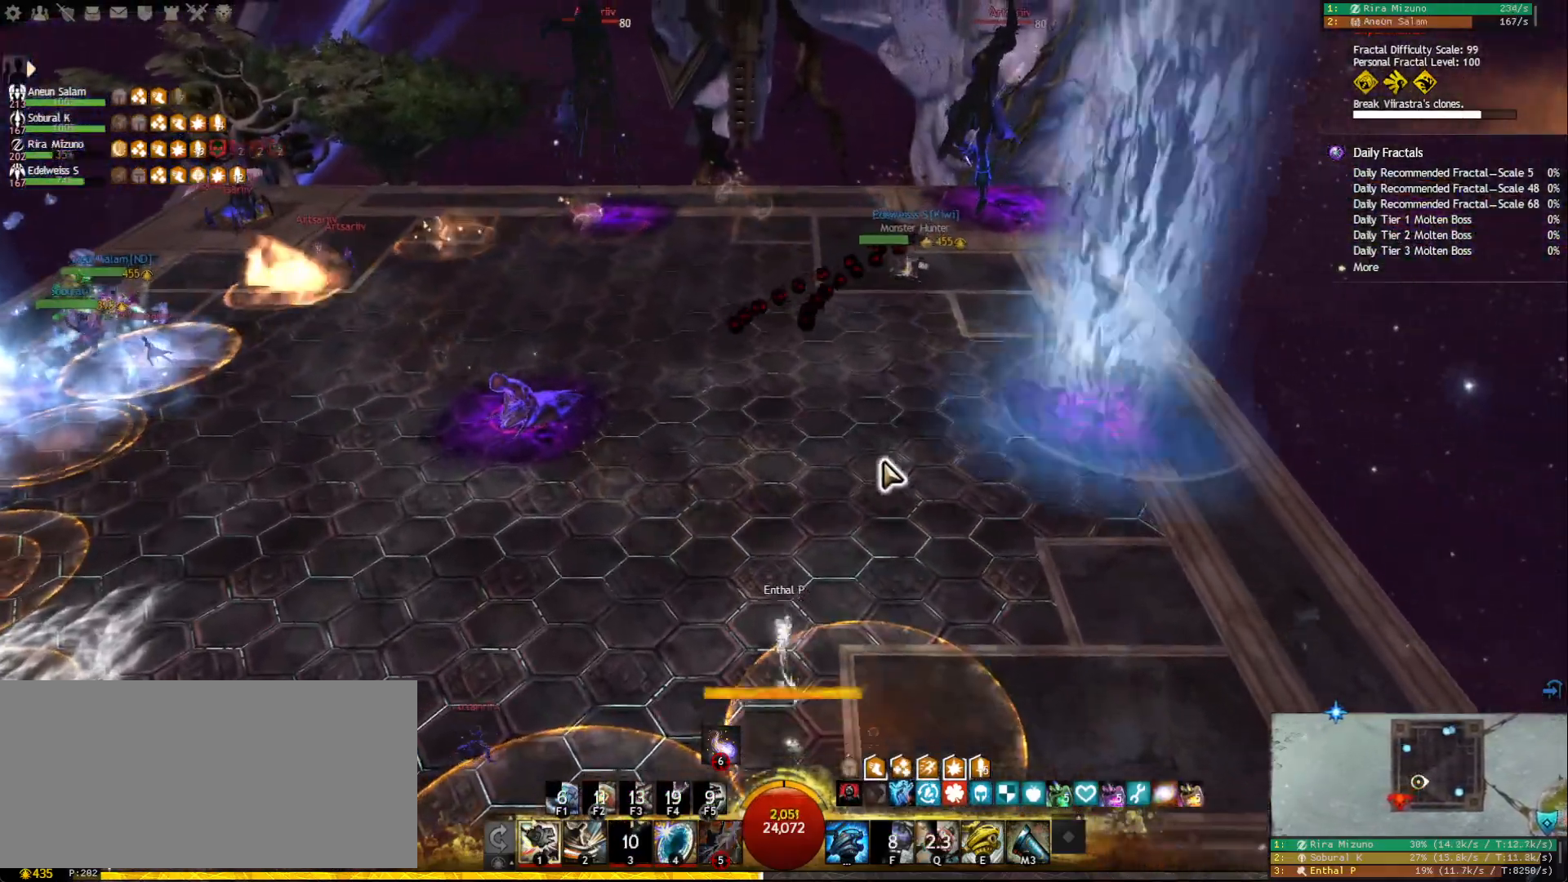
{"keys": ["d", "w"], "mouse": [], "events": [[317, "d", "down"]]}
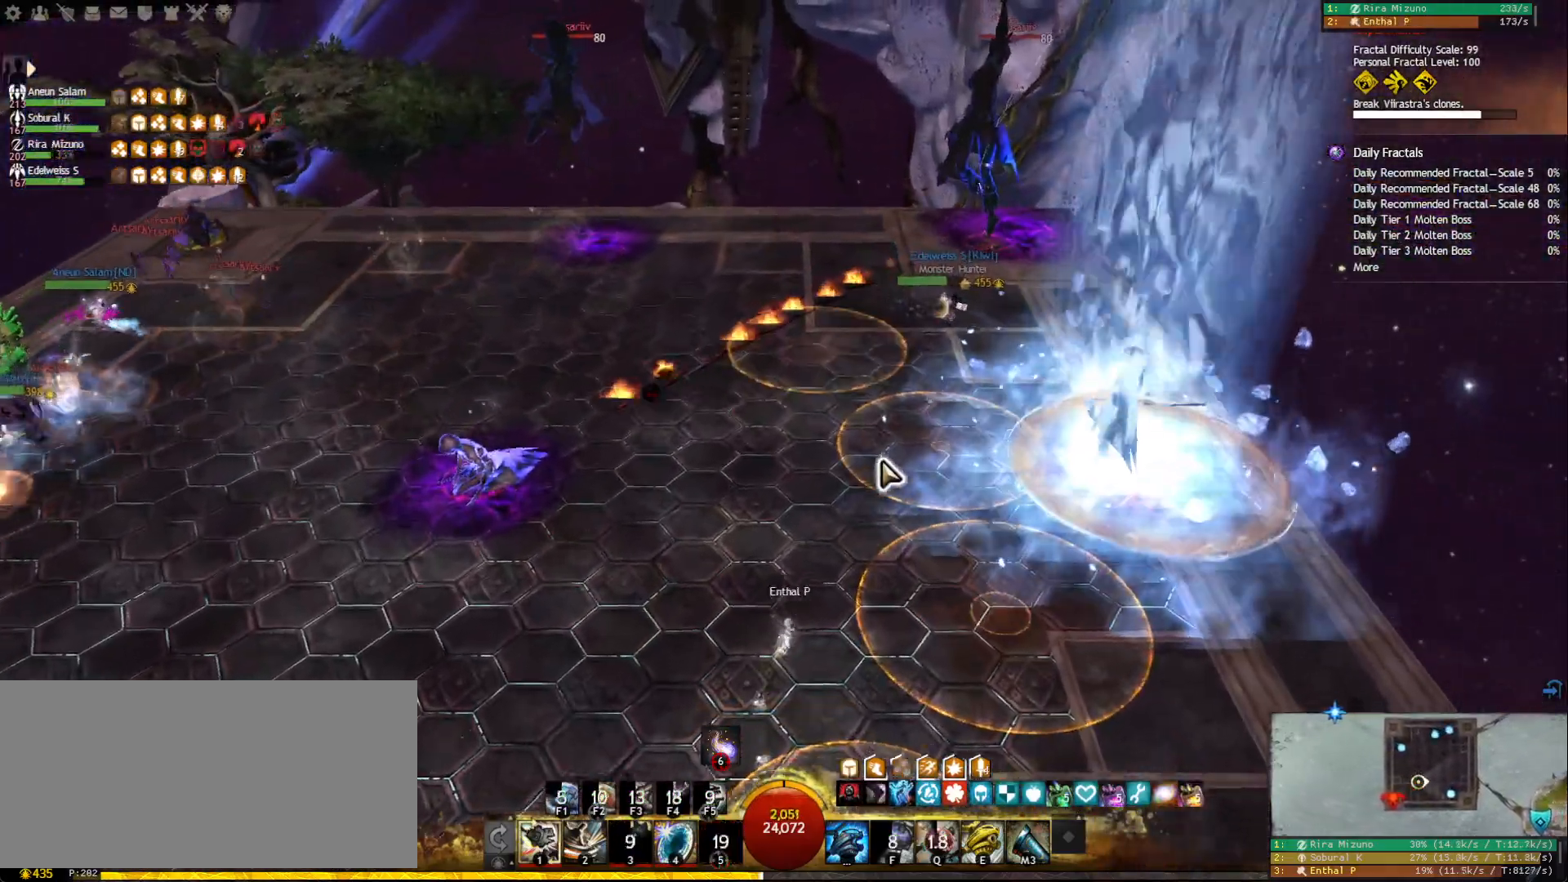
{"keys": ["w"], "mouse": [], "events": [[17, "d", "up"]]}
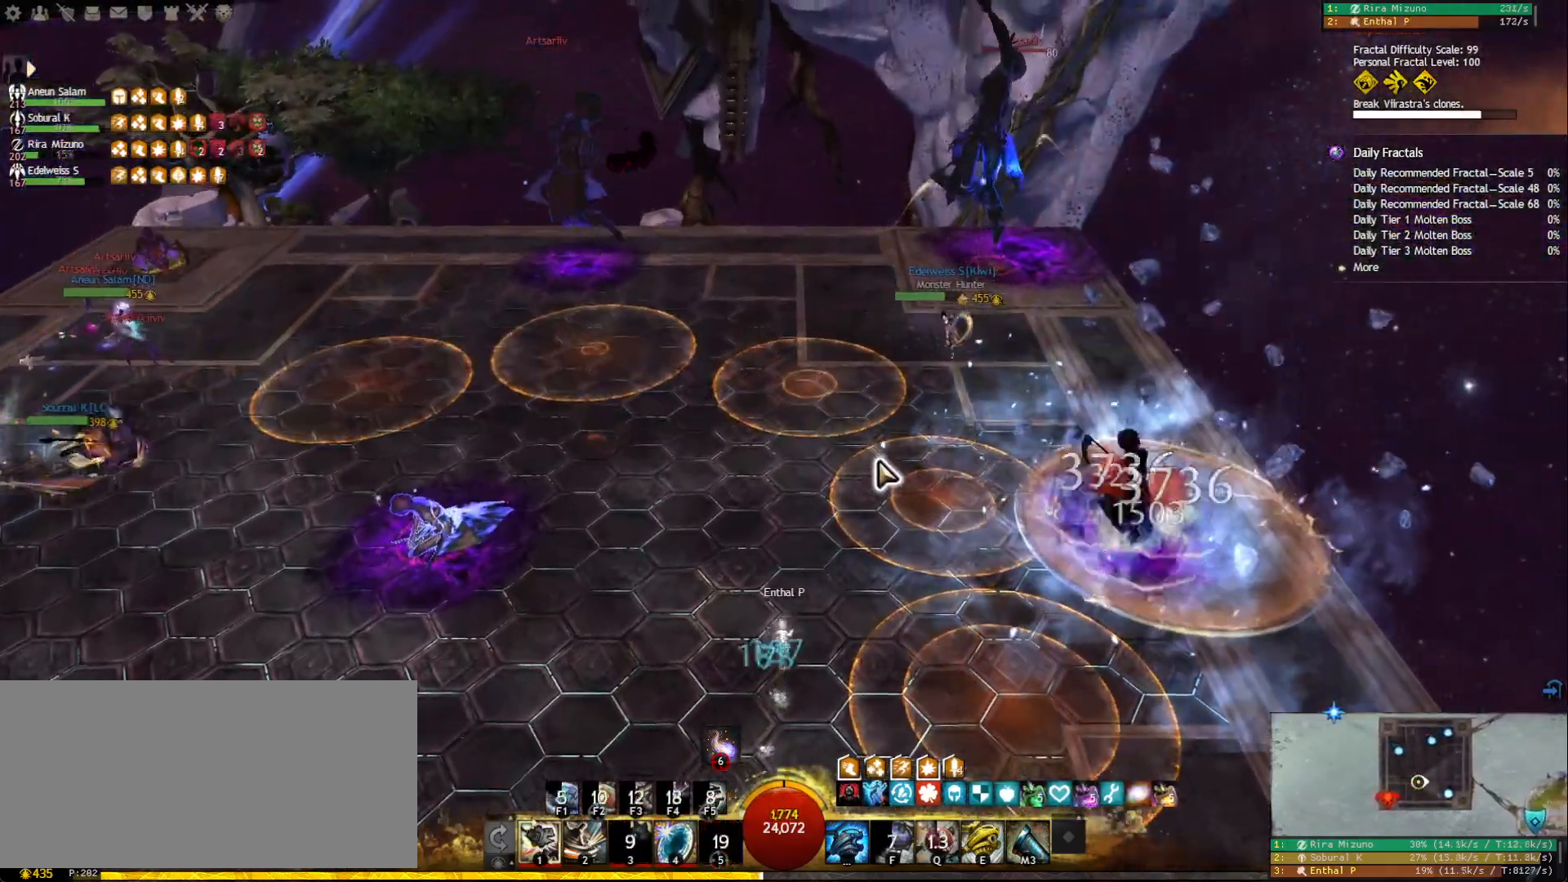
{"keys": ["w"], "mouse": [], "events": [[100, "a", "down"], [317, "mouse_right", "down"], [383, "a", "up"], [400, "mouse_right", "up"]]}
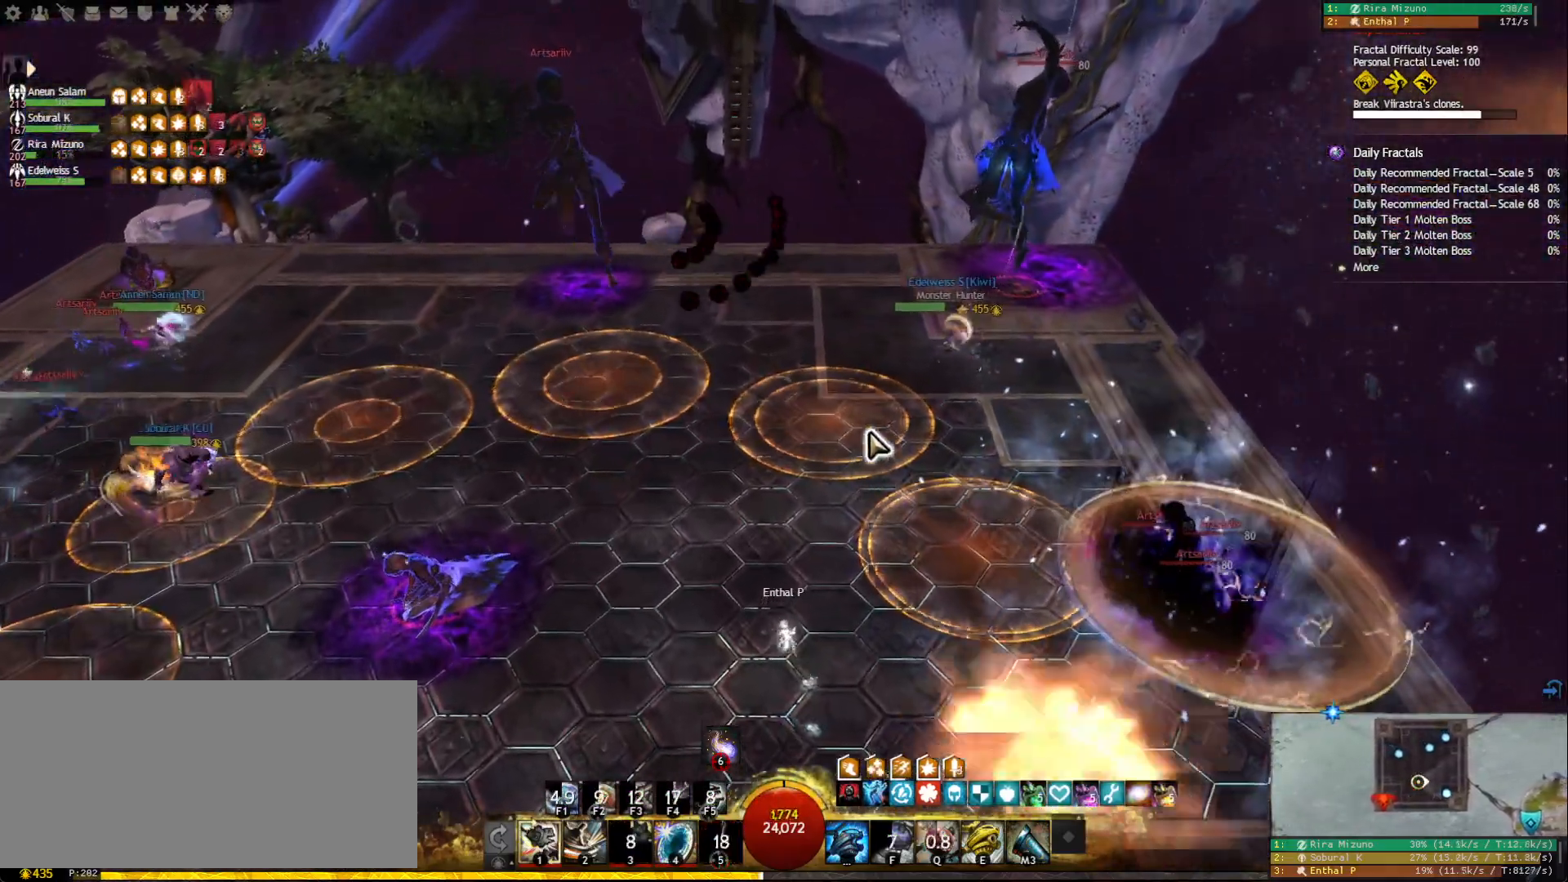
{"keys": ["a", "w"], "mouse": [], "events": [[400, "a", "down"], [417, "mouse_right", "down"], [500, "mouse_right", "up"]]}
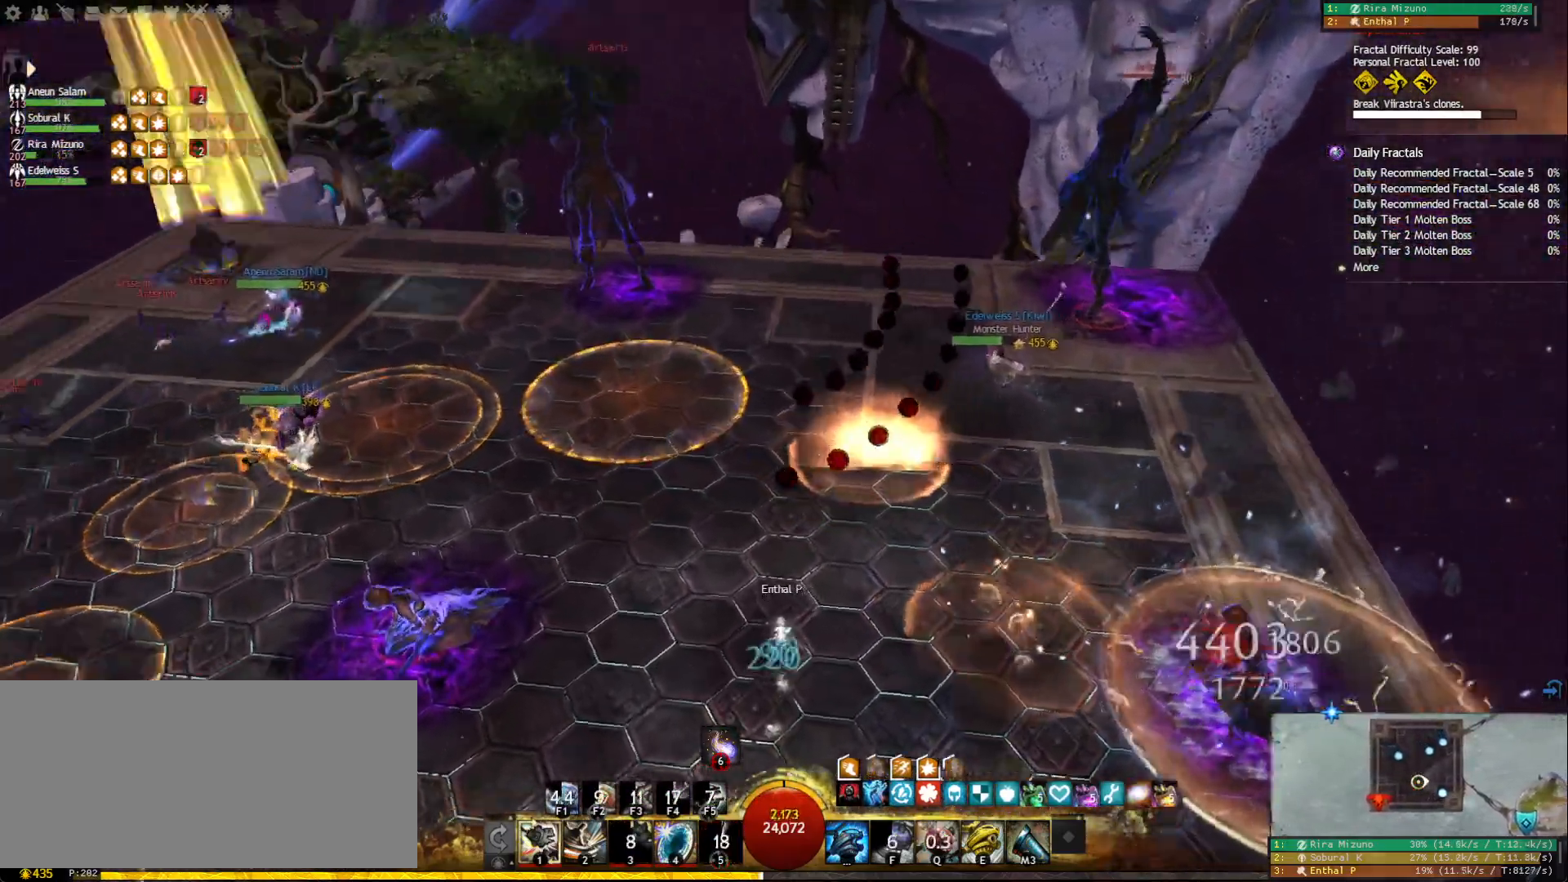
{"keys": ["w"], "mouse": ["left"], "events": [[100, "mouse_wheel", "down"], [200, "mouse_wheel", "up"], [450, "a", "up"], [467, "mouse_left", "down"]]}
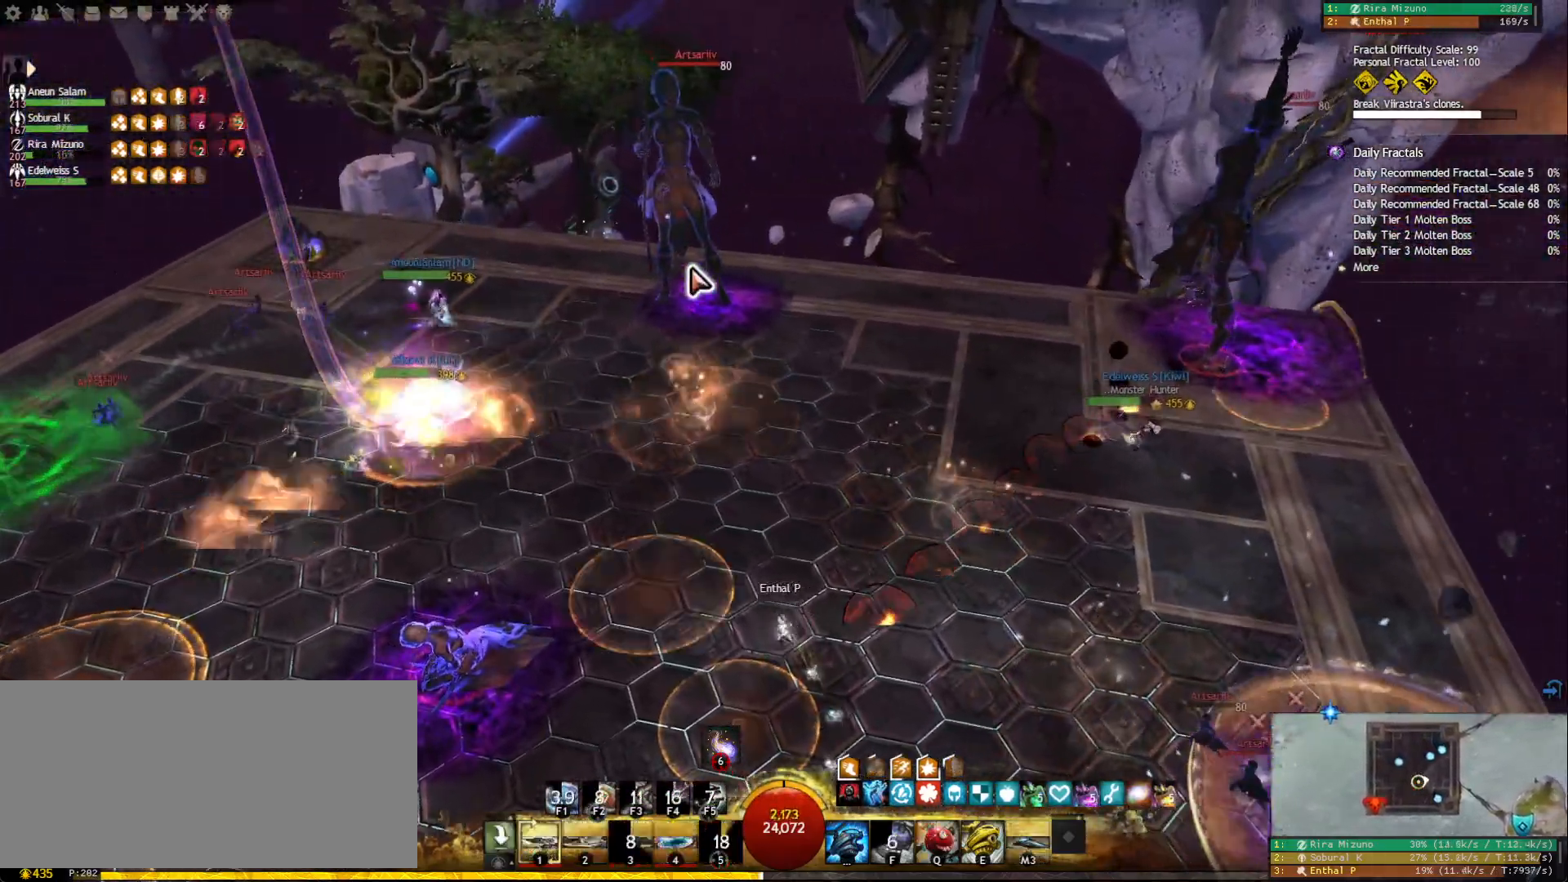
{"keys": ["w"], "mouse": [], "events": [[17, "mouse_left", "up"]]}
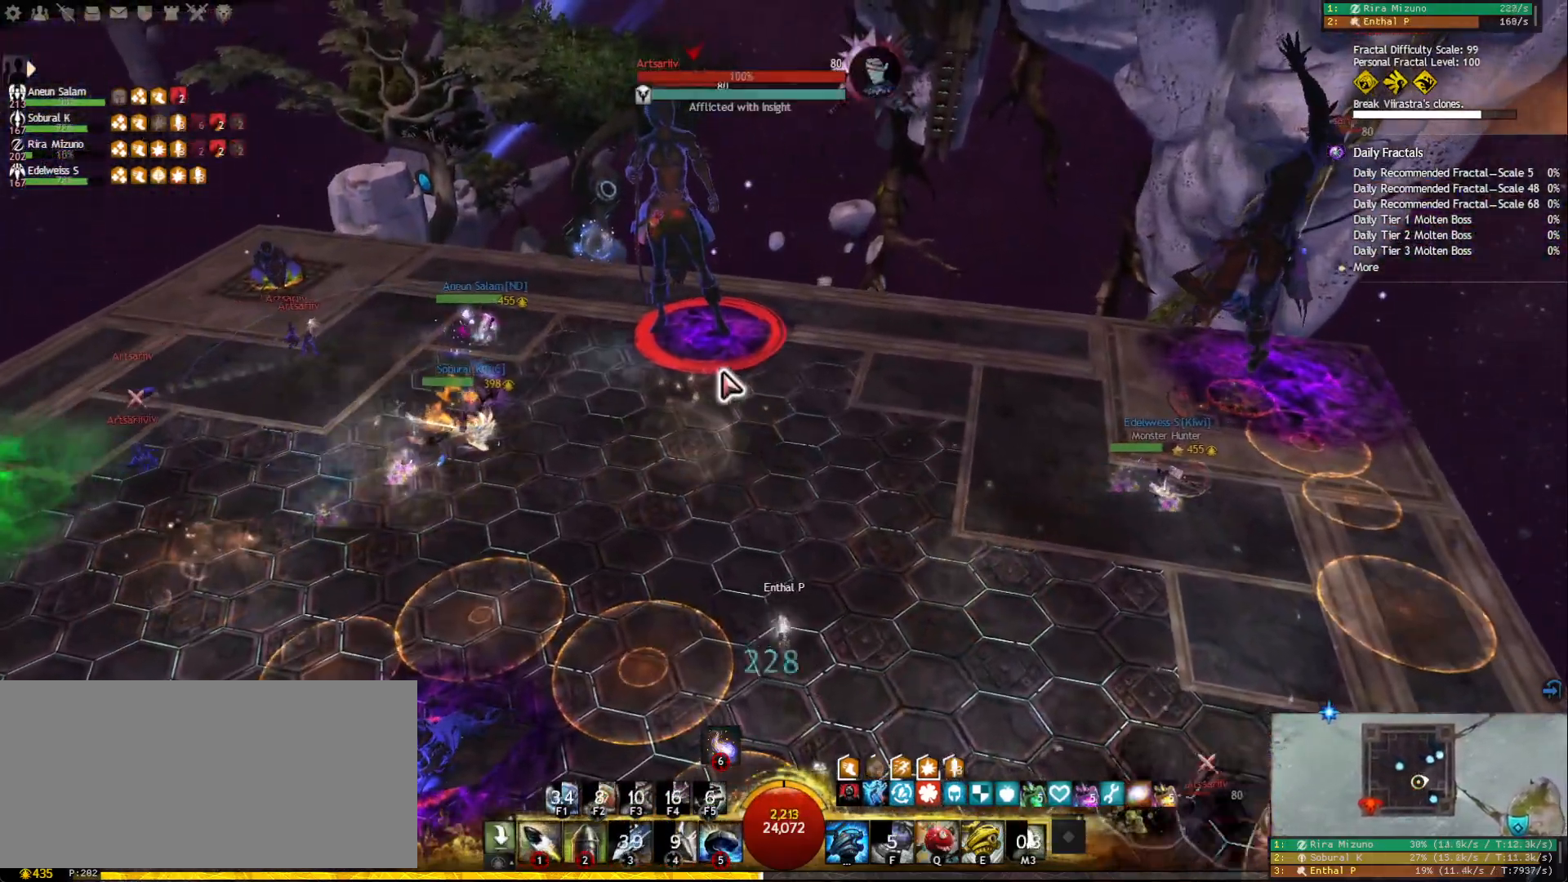
{"keys": ["w"], "mouse": [], "events": []}
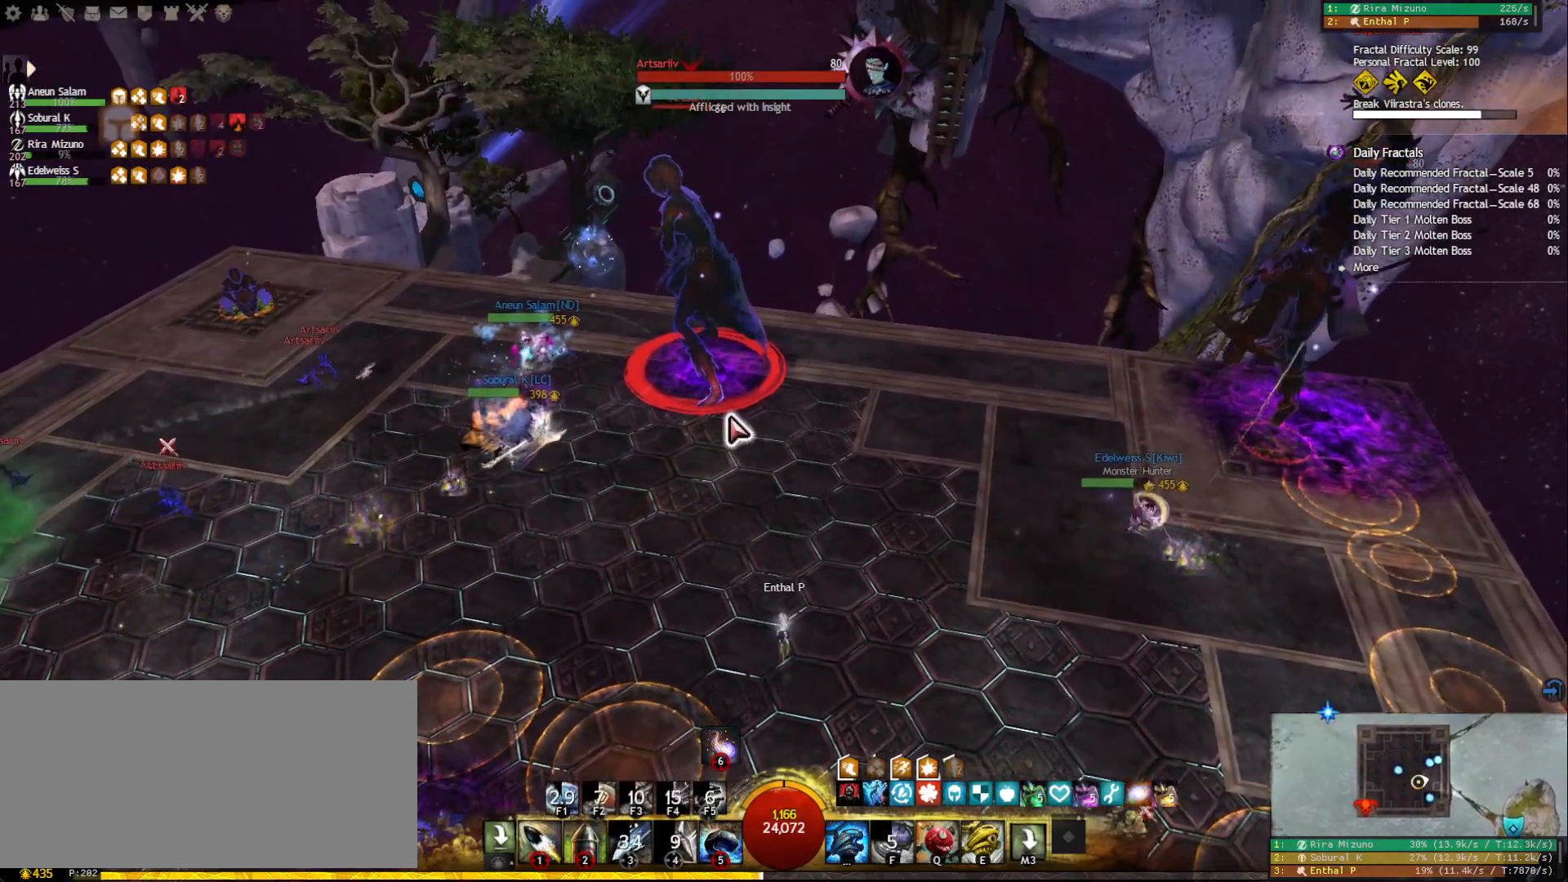
{"keys": ["a", "w"], "mouse": [], "events": [[50, "mouse_right", "down"], [117, "d", "down"], [150, "mouse_right", "up"], [267, "d", "up"], [333, "a", "down"]]}
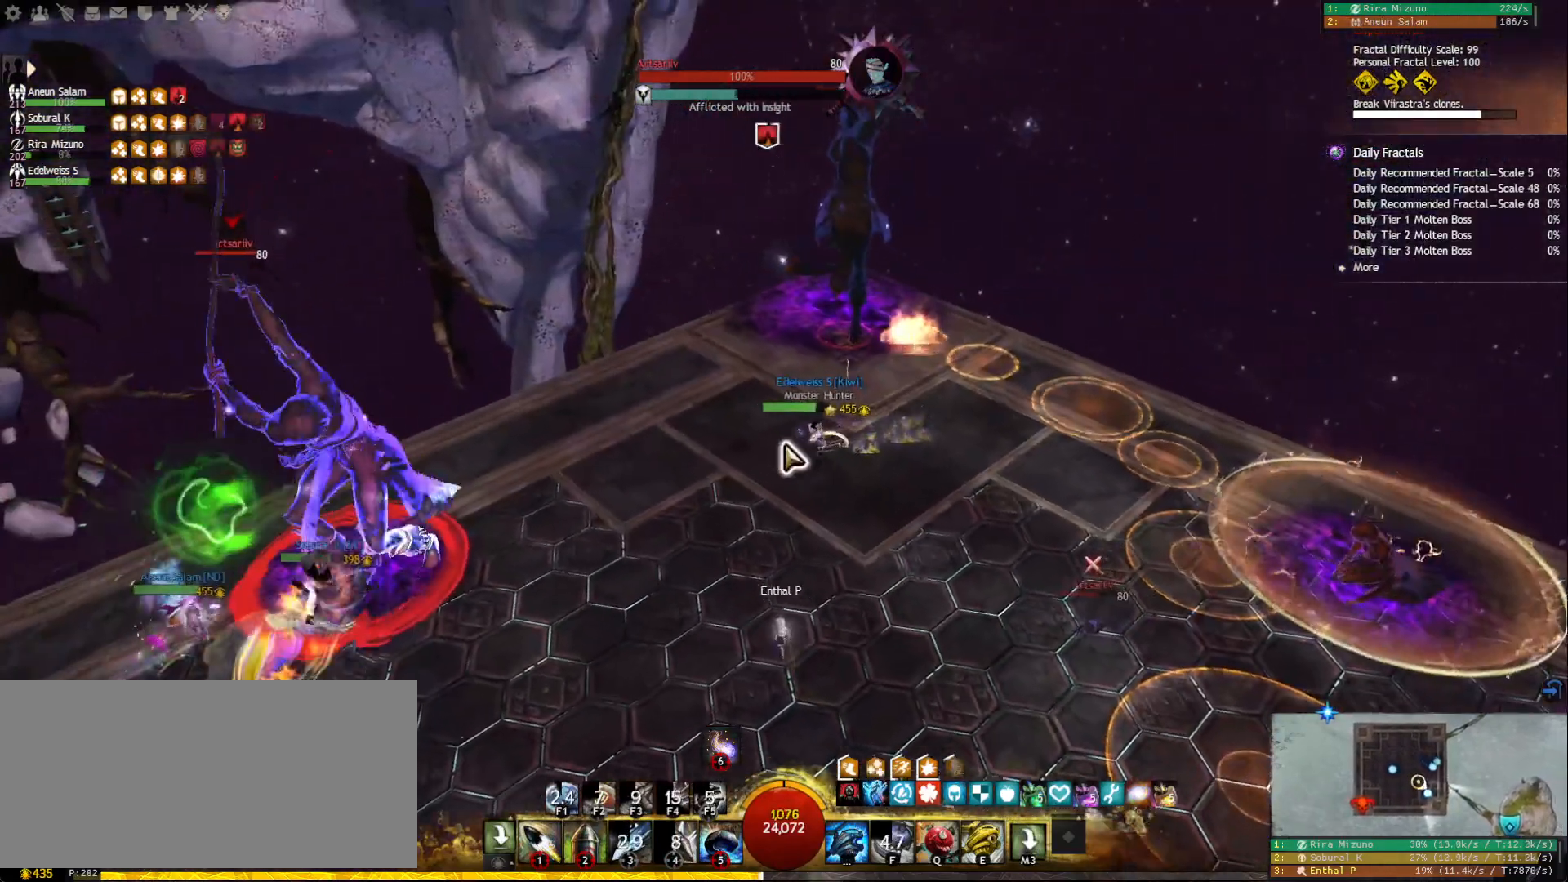
{"keys": ["a"], "mouse": [], "events": [[300, "mouse_left", "down"], [383, "mouse_left", "up"], [500, "w", "up"]]}
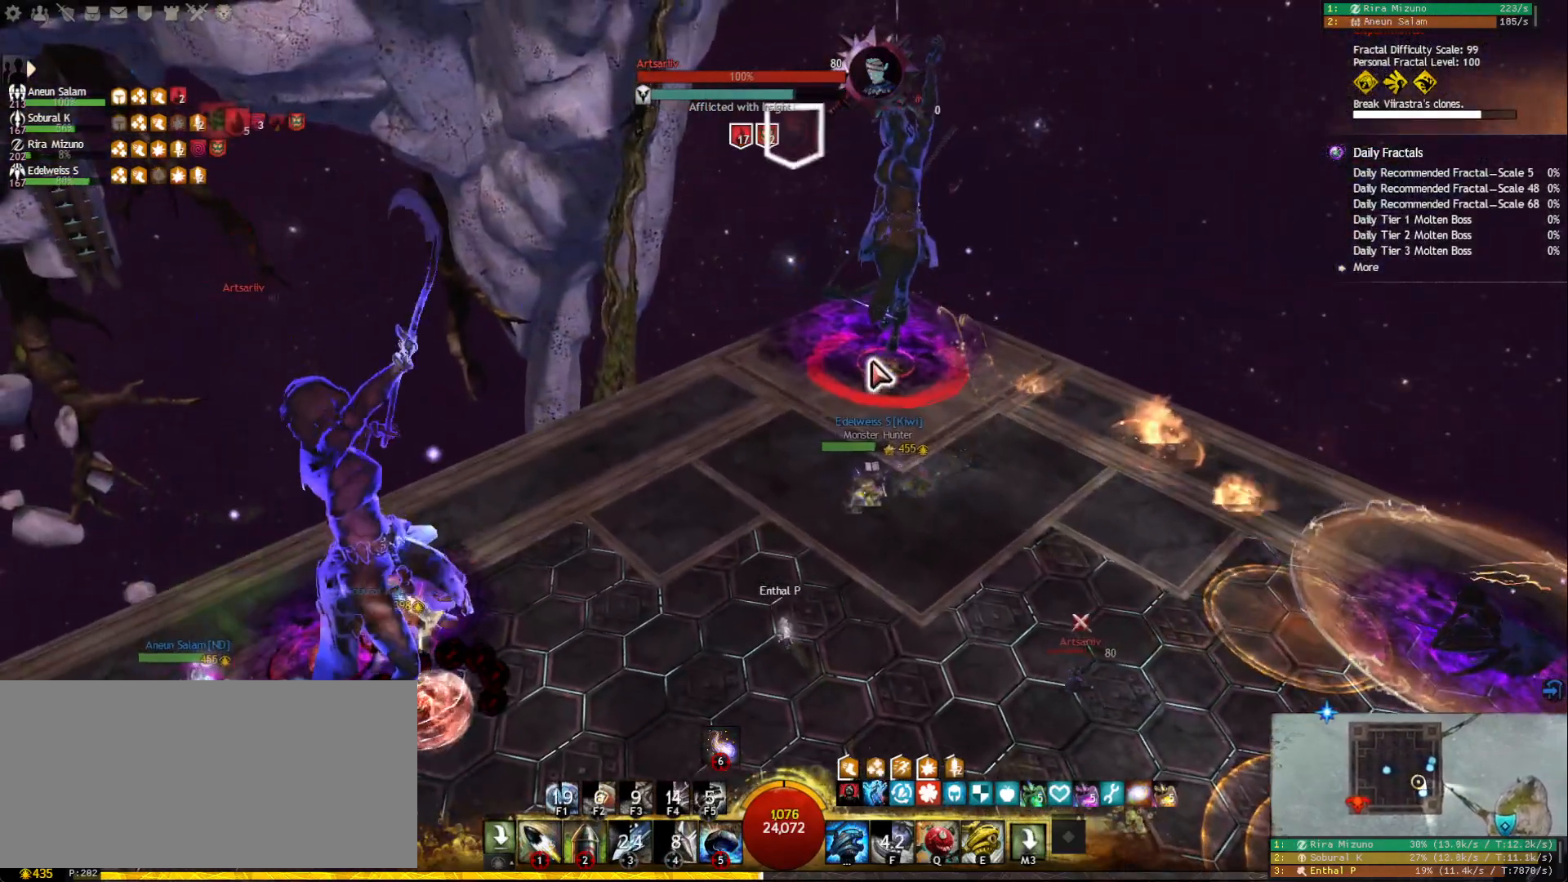
{"keys": ["a"], "mouse": [], "events": [[200, "mouse_right", "down"], [367, "mouse_right", "up"]]}
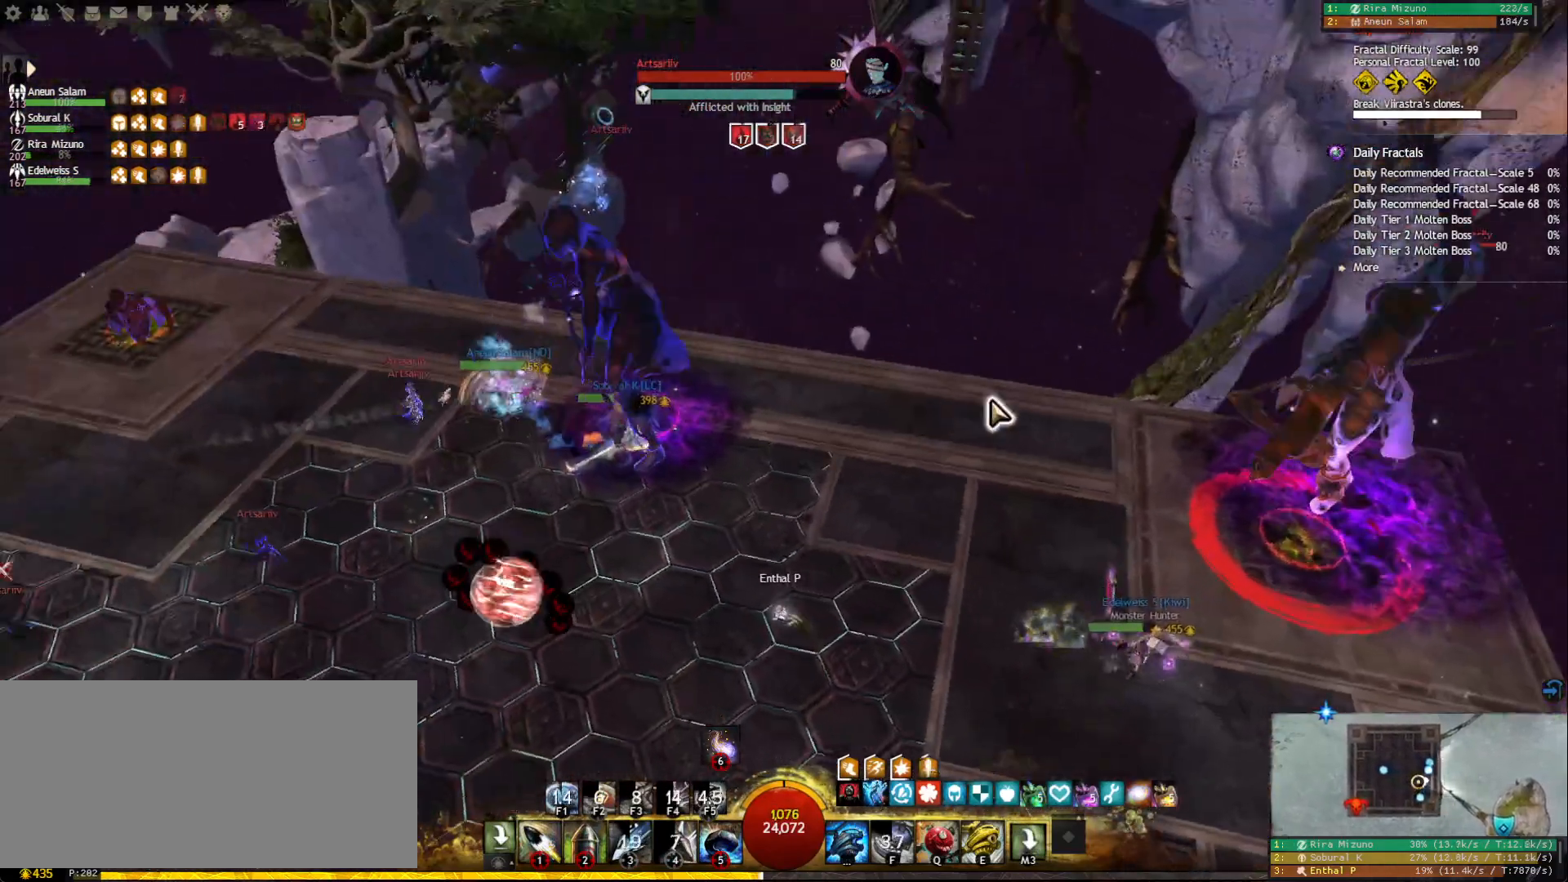
{"keys": [], "mouse": [], "events": [[17, "mouse_right", "down"], [50, "a", "up"], [117, "mouse_right", "up"], [183, "w", "down"], [267, "w", "up"], [350, "3", "down"], [450, "3", "up"]]}
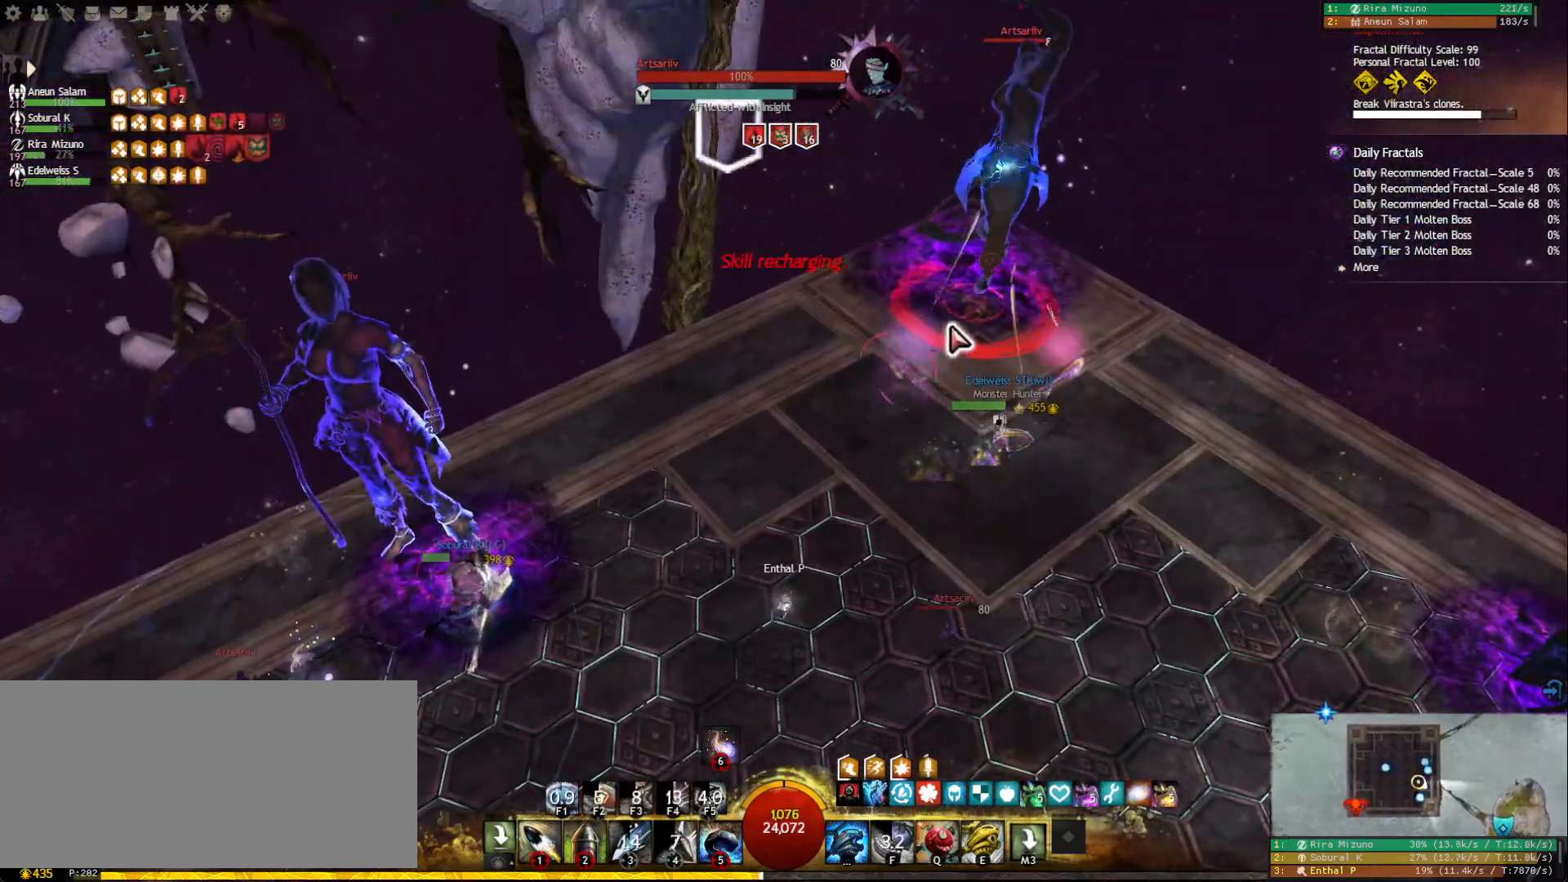
{"keys": ["3"], "mouse": [], "events": [[17, "3", "down"], [100, "3", "up"], [150, "3", "down"], [233, "3", "up"], [300, "3", "down"], [367, "3", "up"], [433, "3", "down"]]}
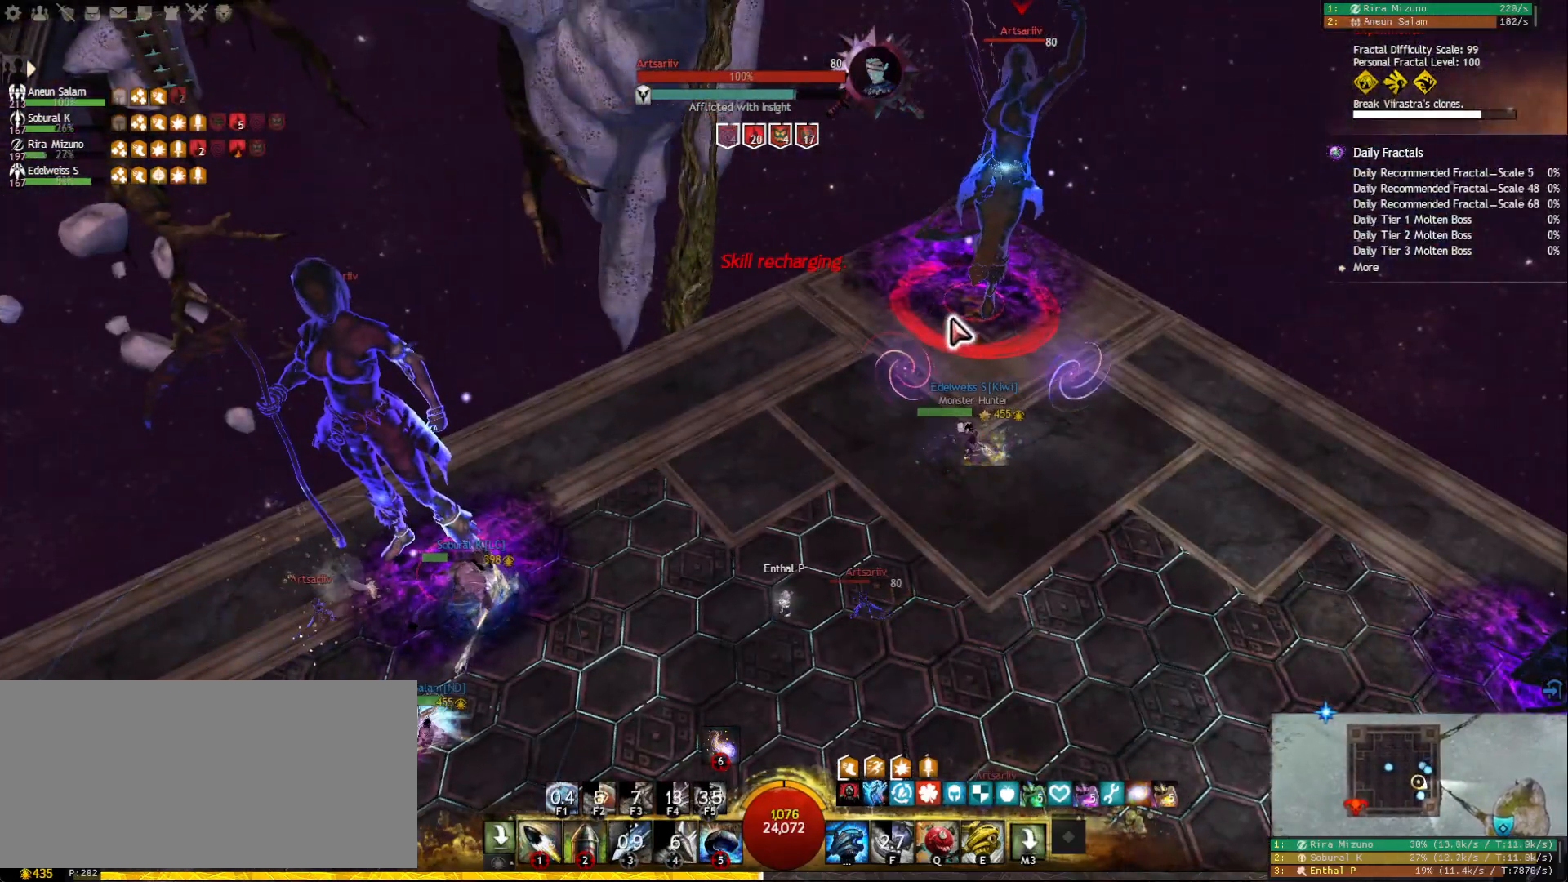
{"keys": ["3"], "mouse": [], "events": [[17, "3", "up"], [83, "3", "down"], [167, "3", "up"], [217, "3", "down"], [300, "3", "up"], [367, "3", "down"], [450, "3", "up"], [500, "3", "down"]]}